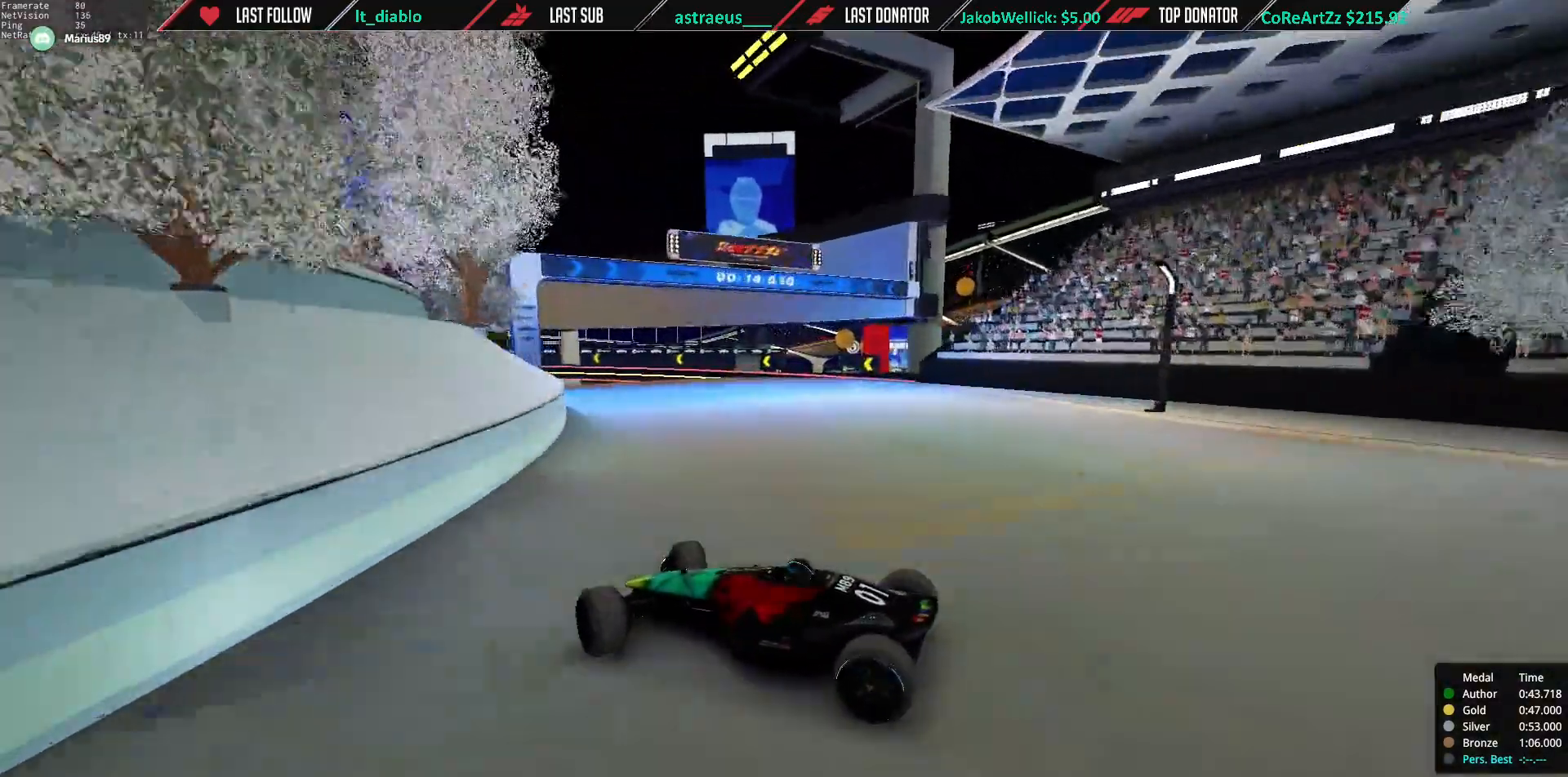
Gameplay with keyboard; each line is a JSON object with the keys held at the frame after it. "events" lists presses ("down") and releases ("up") of "down", "left", "right" and "up" between this image and that frame as [ms after this image, input, new state], when the widget could be followed in between. No other keys are recorded. Mouse input is not recorded.
{"keys": ["right", "up"], "events": [[351, "down", "up"]]}
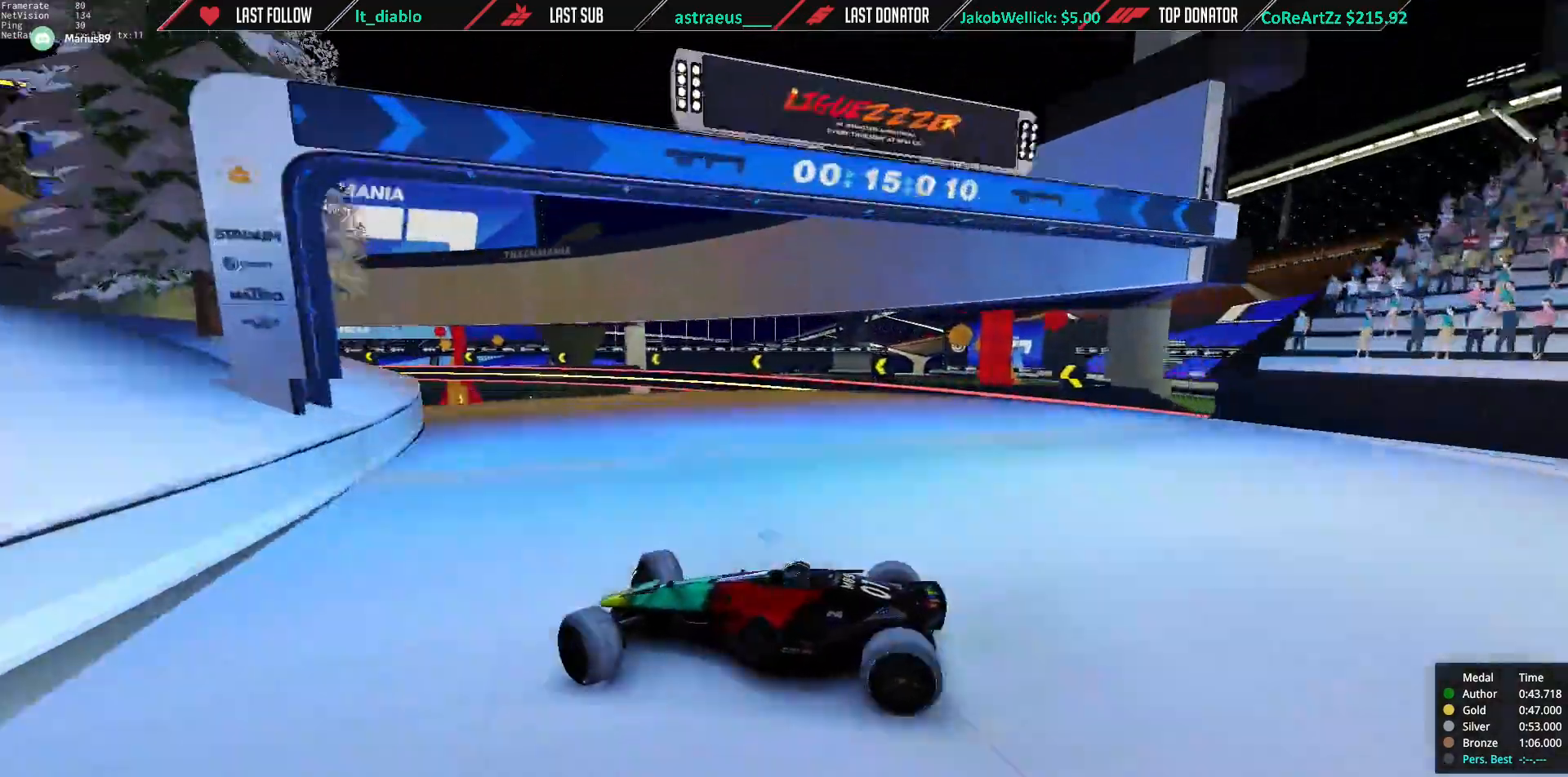
{"keys": ["right", "up"], "events": [[83, "down", "down"], [183, "down", "up"]]}
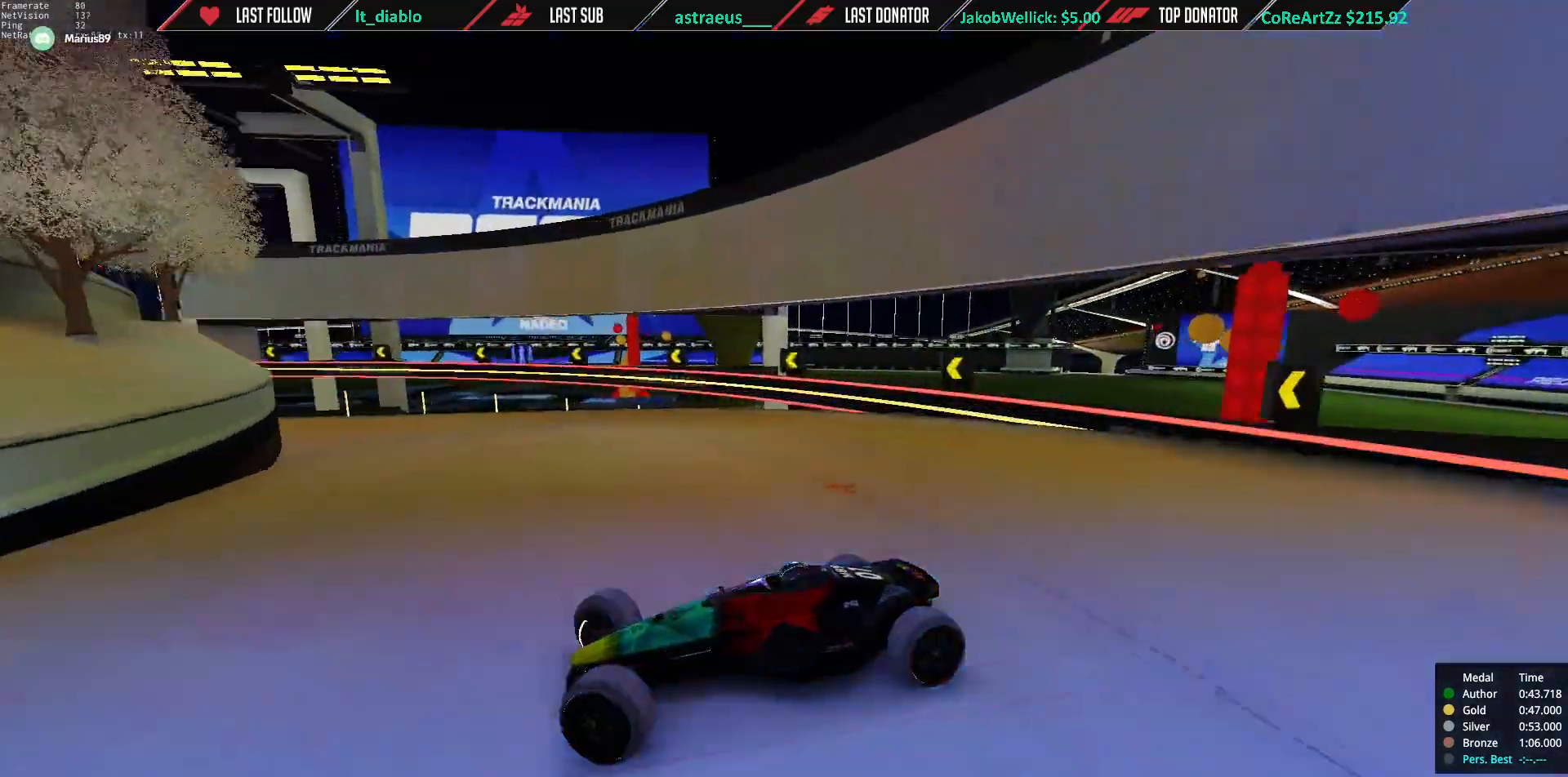
{"keys": ["right", "up"], "events": []}
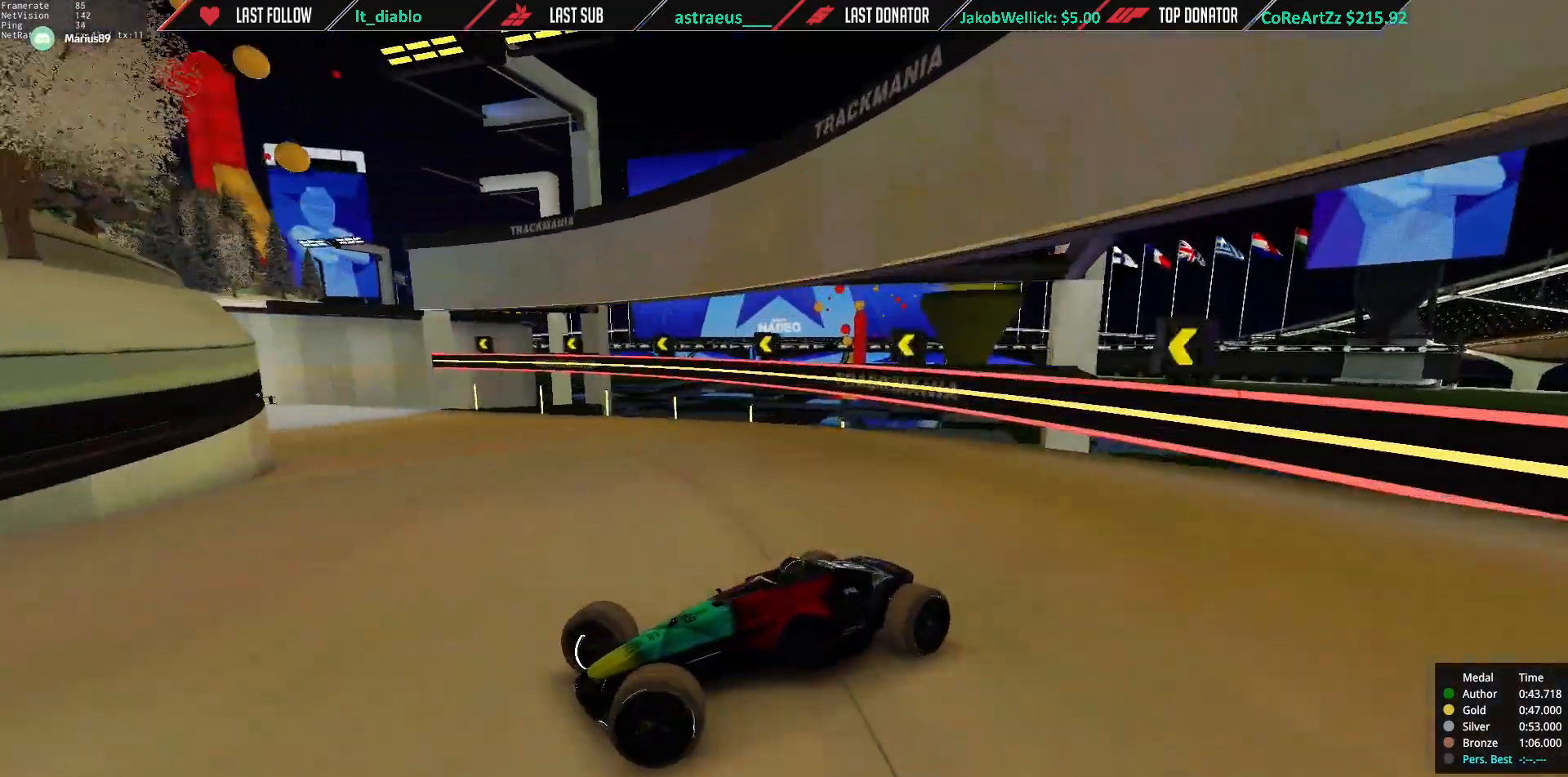
{"keys": ["right", "up"], "events": []}
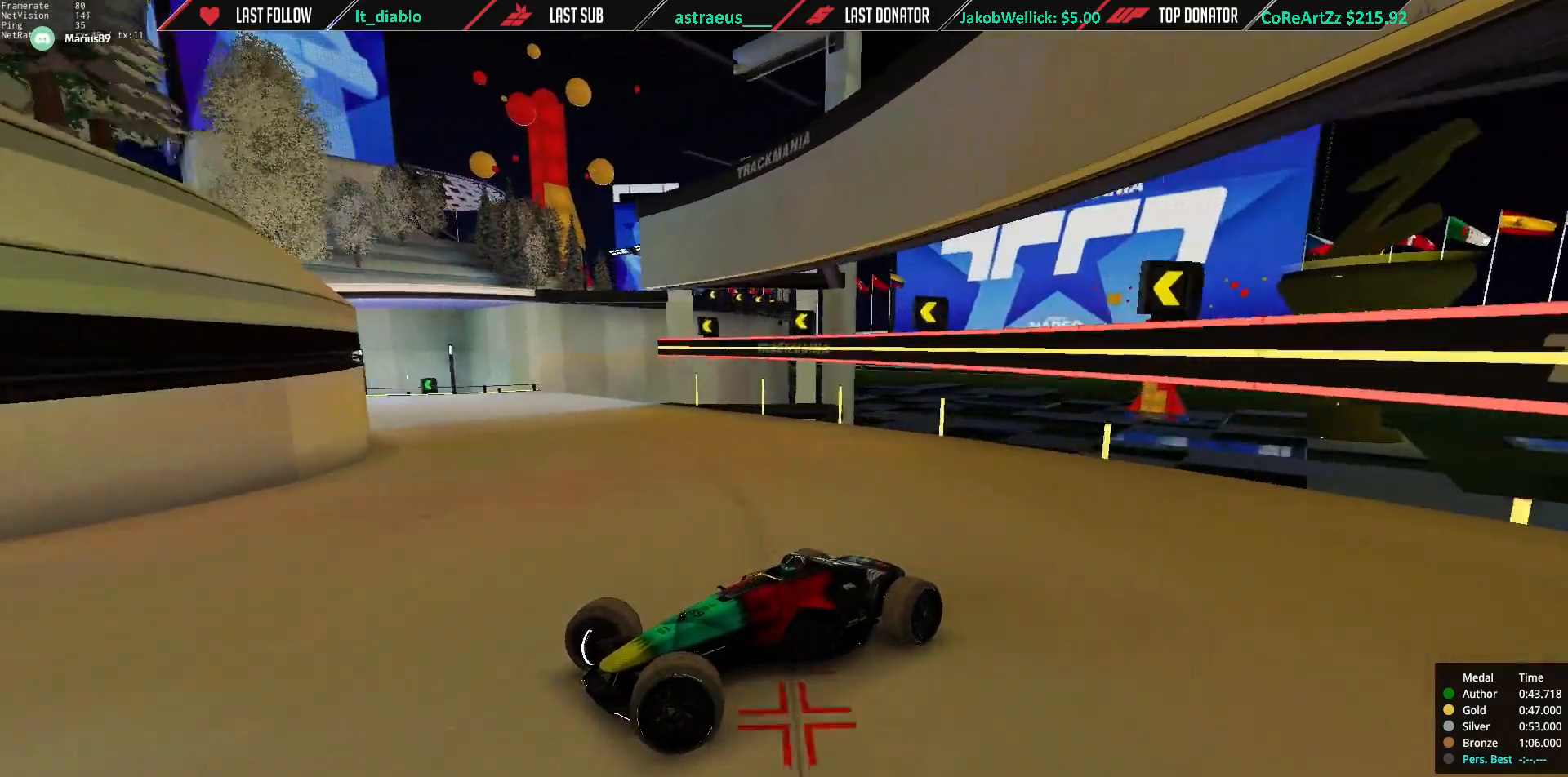
{"keys": ["right"], "events": [[484, "up", "up"]]}
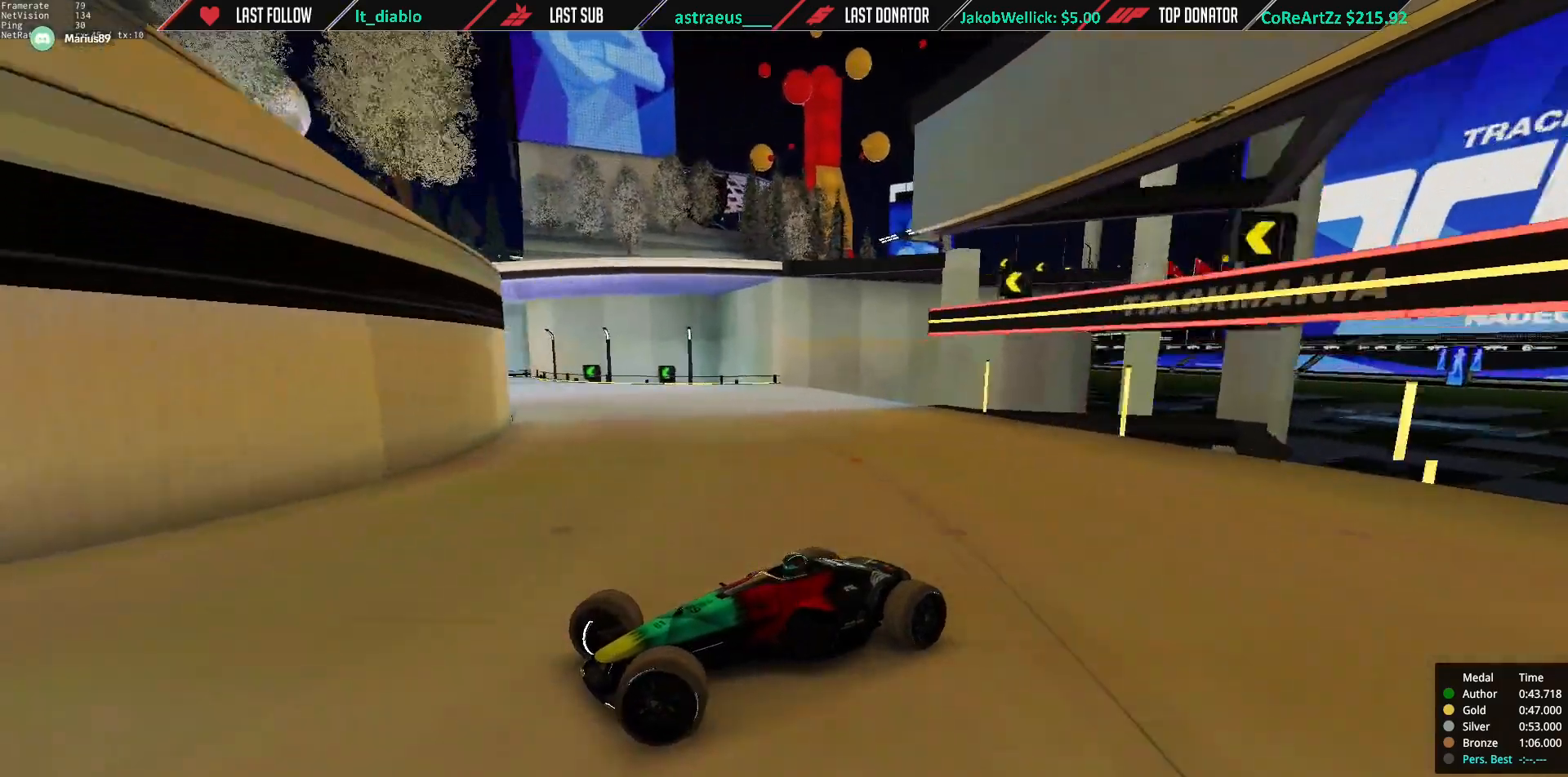
{"keys": ["right", "up"], "events": [[17, "up", "down"]]}
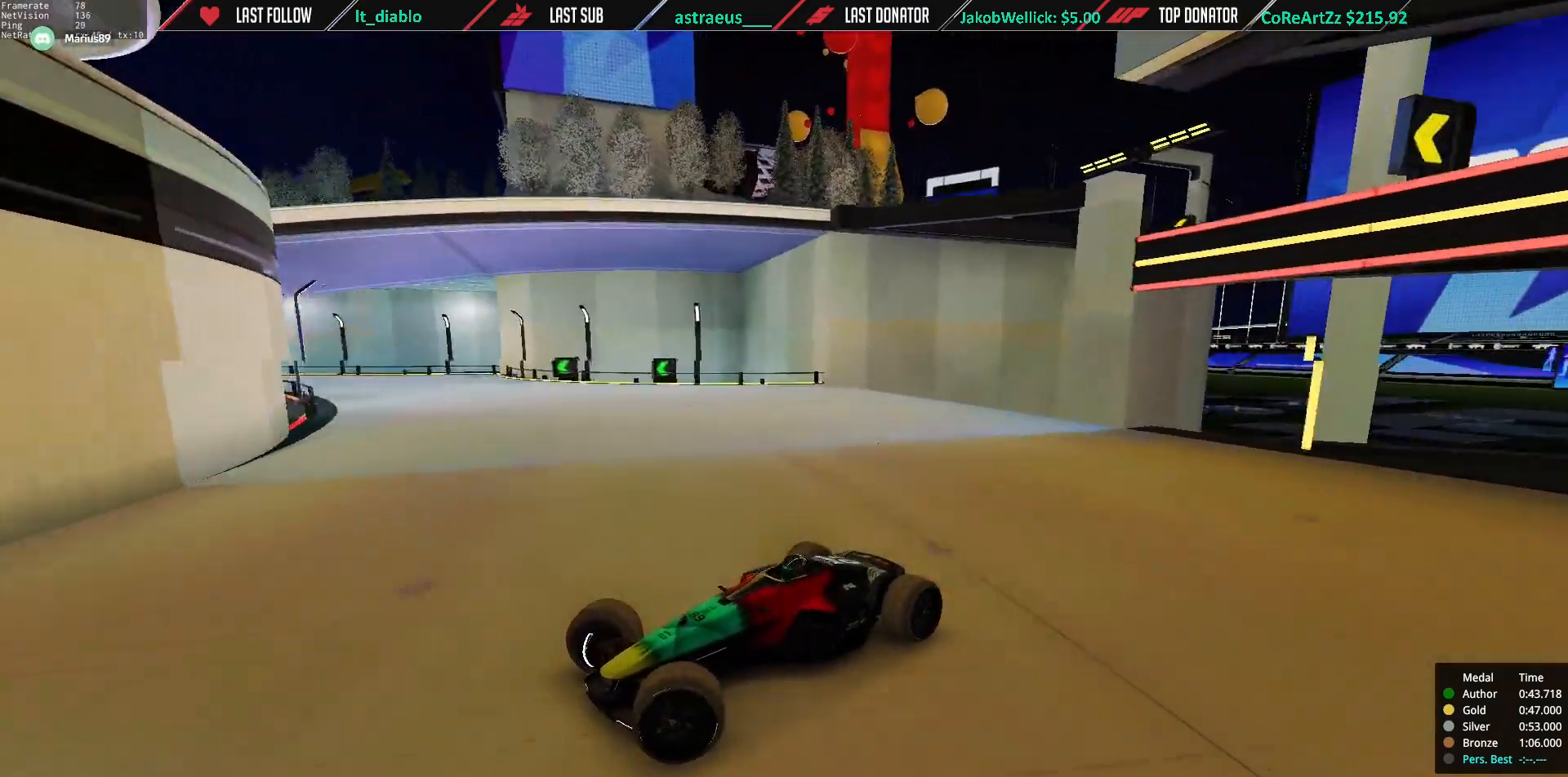
{"keys": ["down", "right", "up"], "events": [[251, "down", "down"]]}
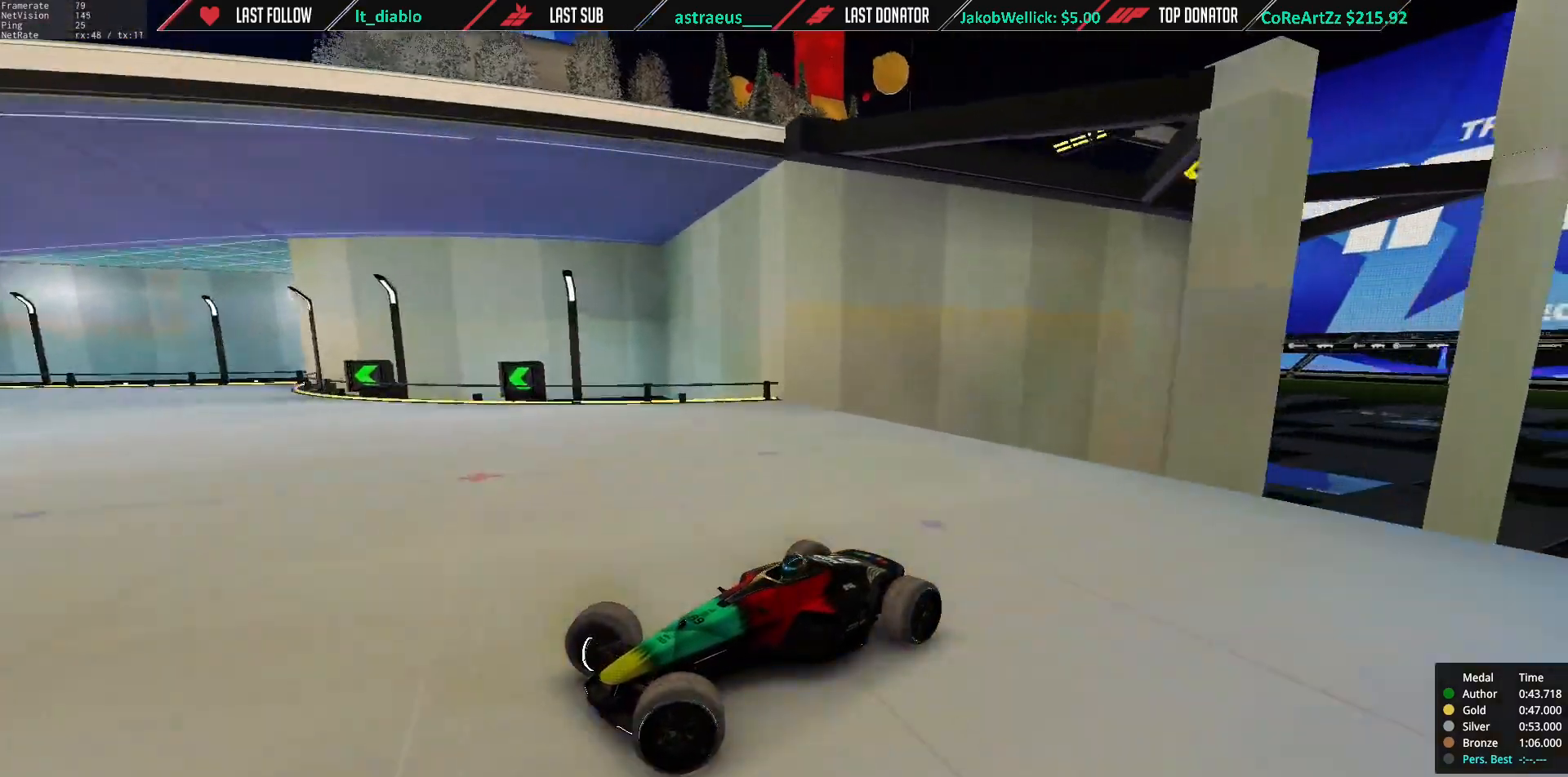
{"keys": ["down", "right", "up"], "events": []}
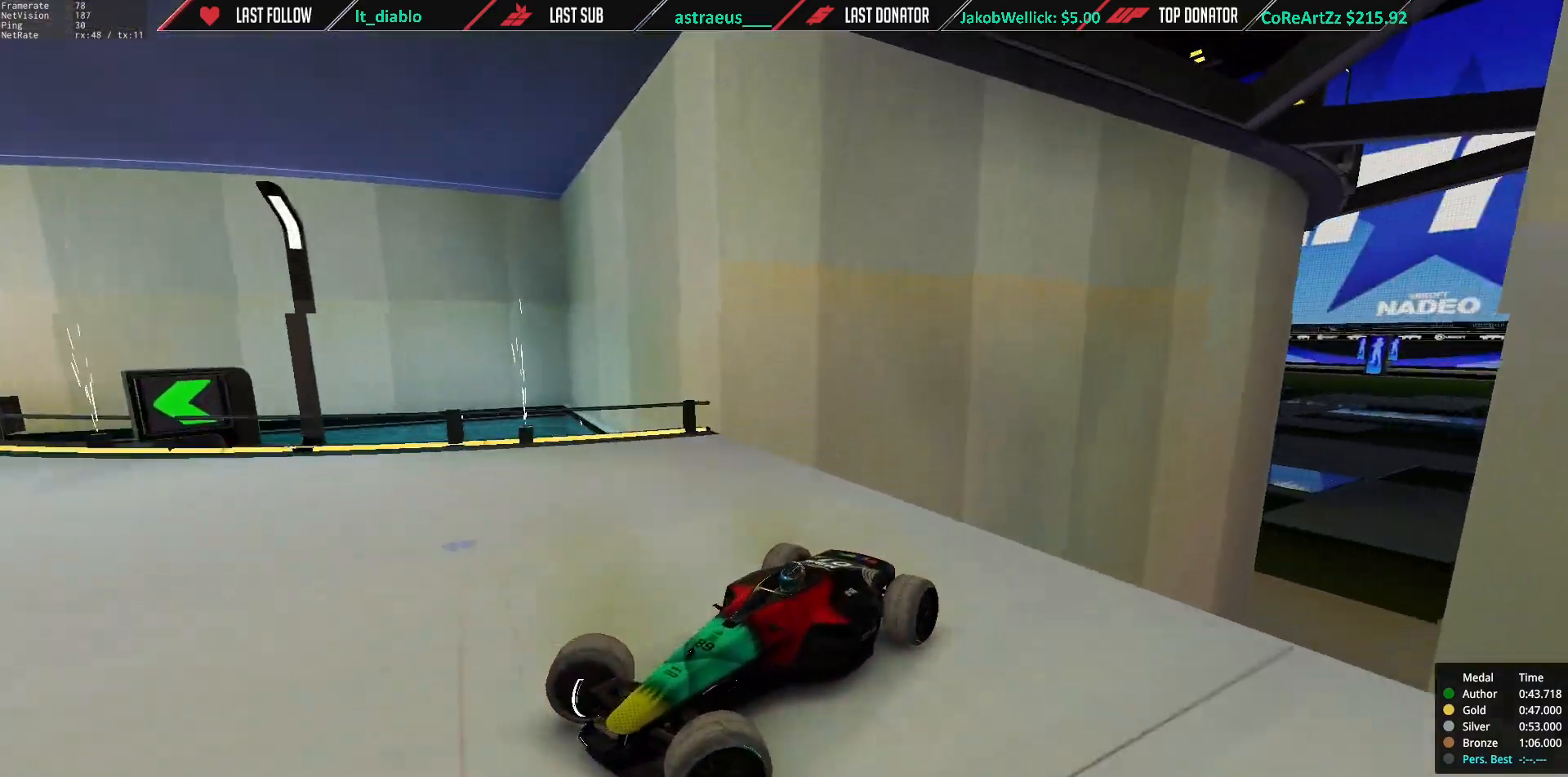
{"keys": ["right", "up"], "events": [[484, "down", "up"]]}
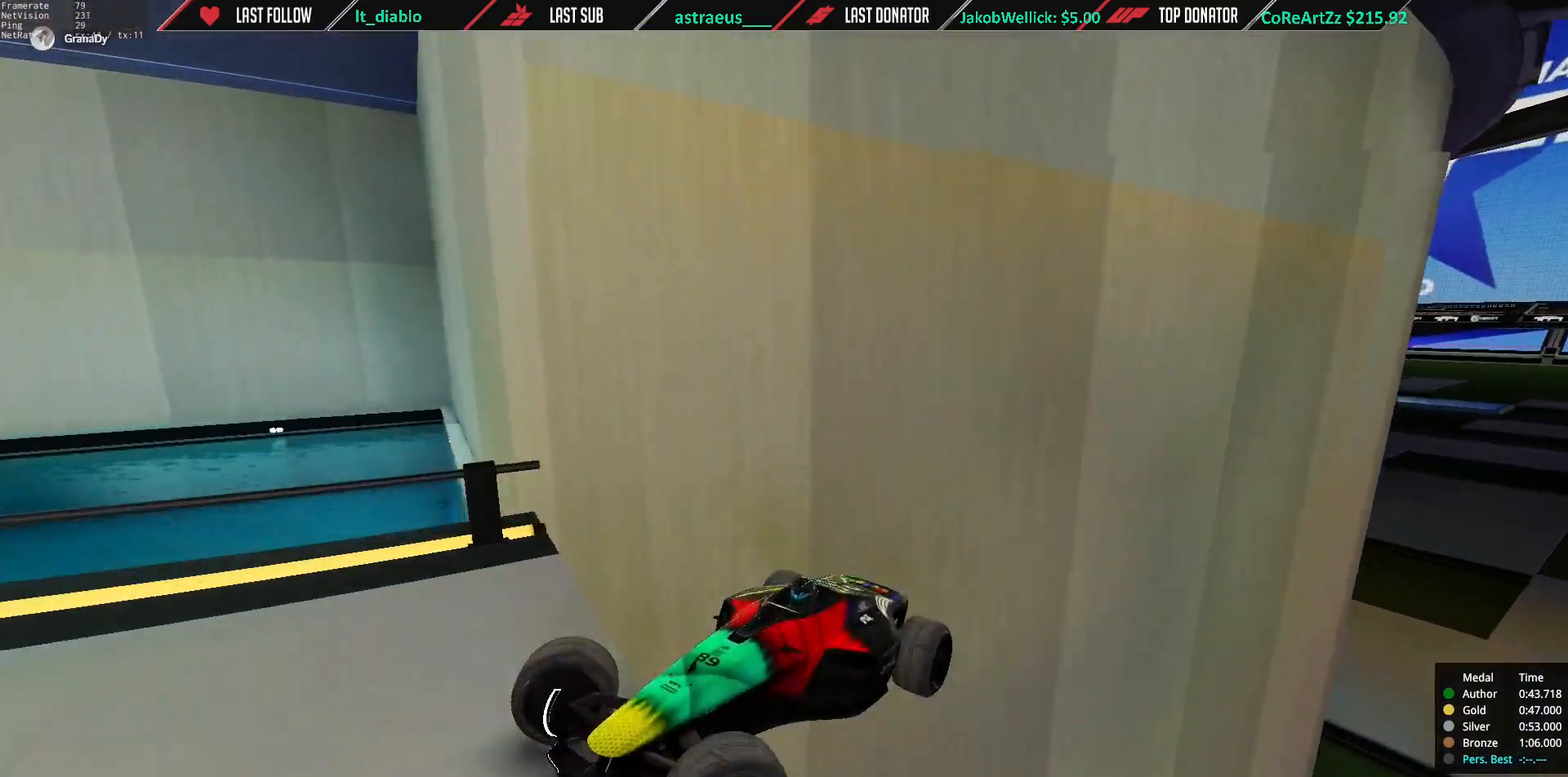
{"keys": ["down", "right", "up"], "events": [[117, "right", "up"], [183, "right", "down"], [450, "down", "down"]]}
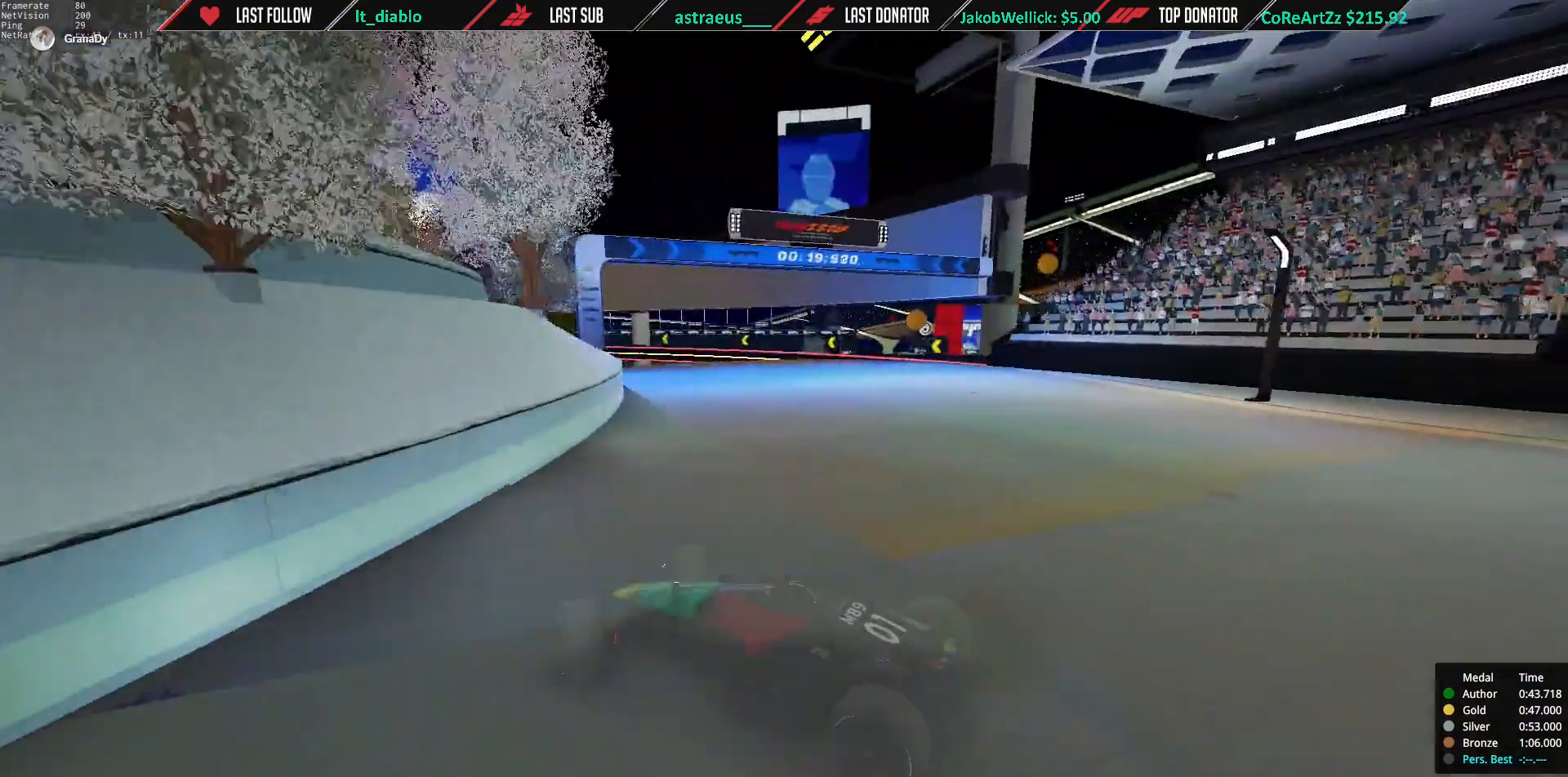
{"keys": ["right", "up"], "events": [[351, "down", "up"]]}
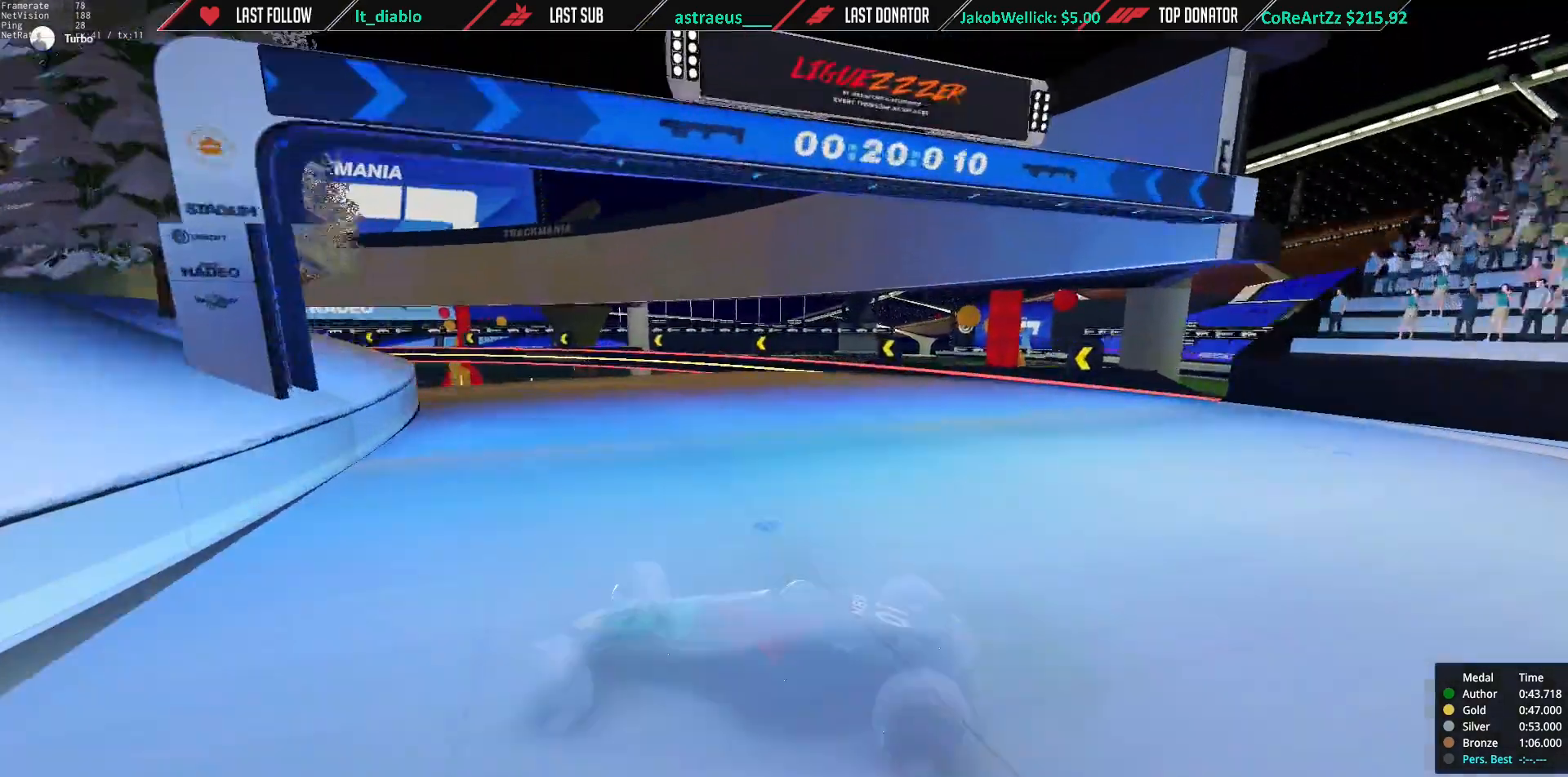
{"keys": ["right", "up"], "events": [[50, "down", "down"], [183, "down", "up"]]}
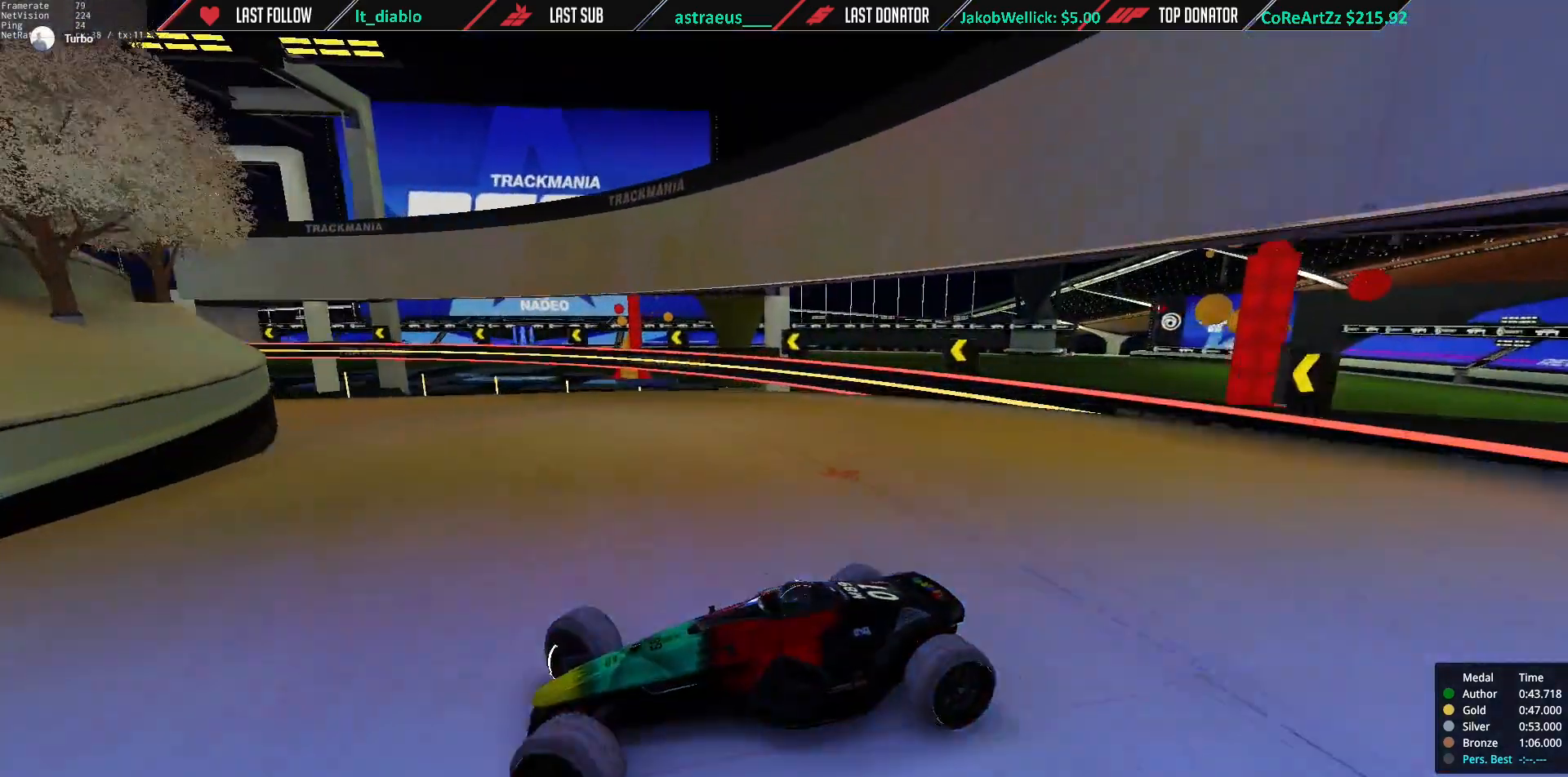
{"keys": ["right", "up"], "events": []}
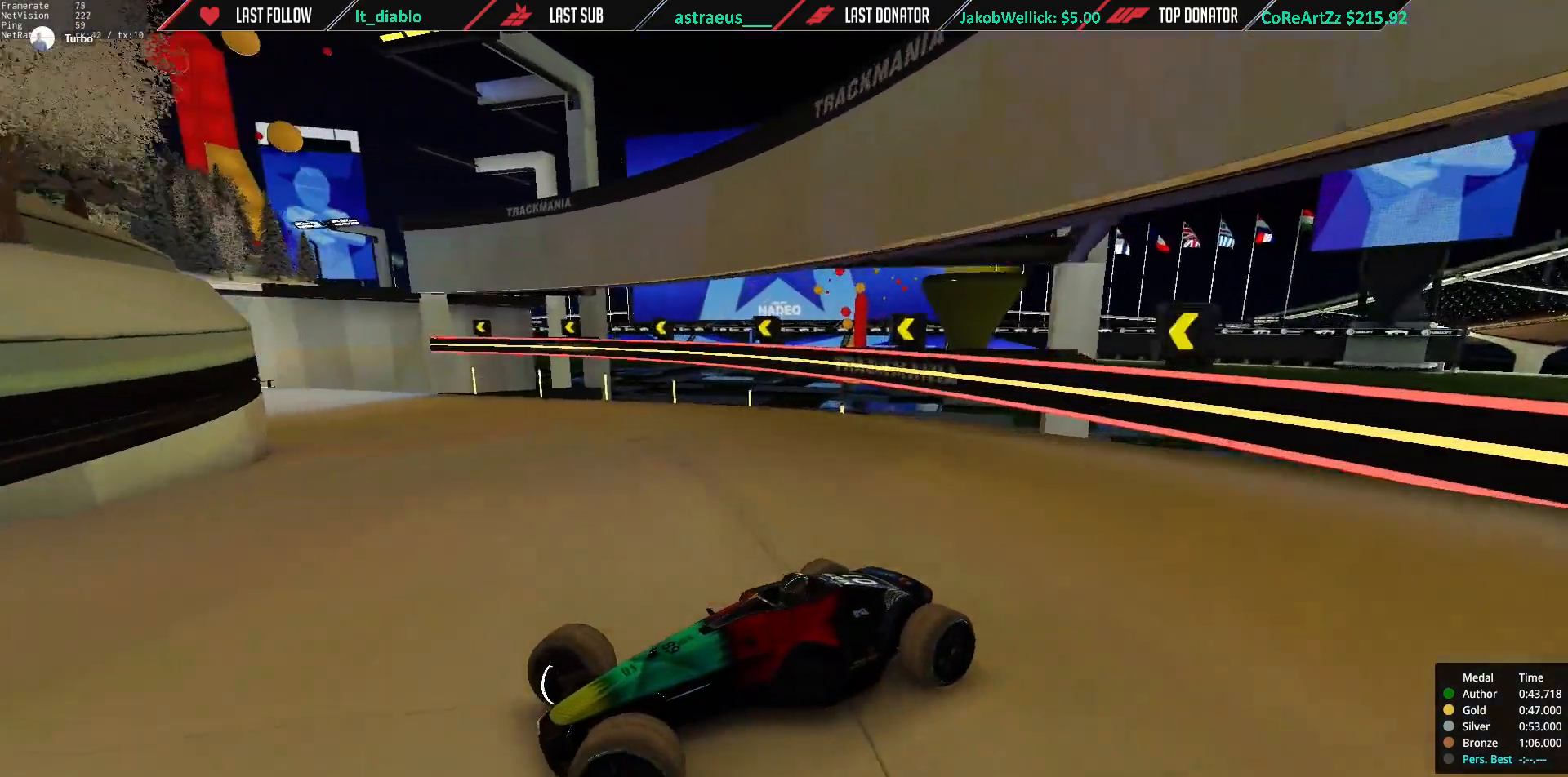
{"keys": ["right", "up"], "events": []}
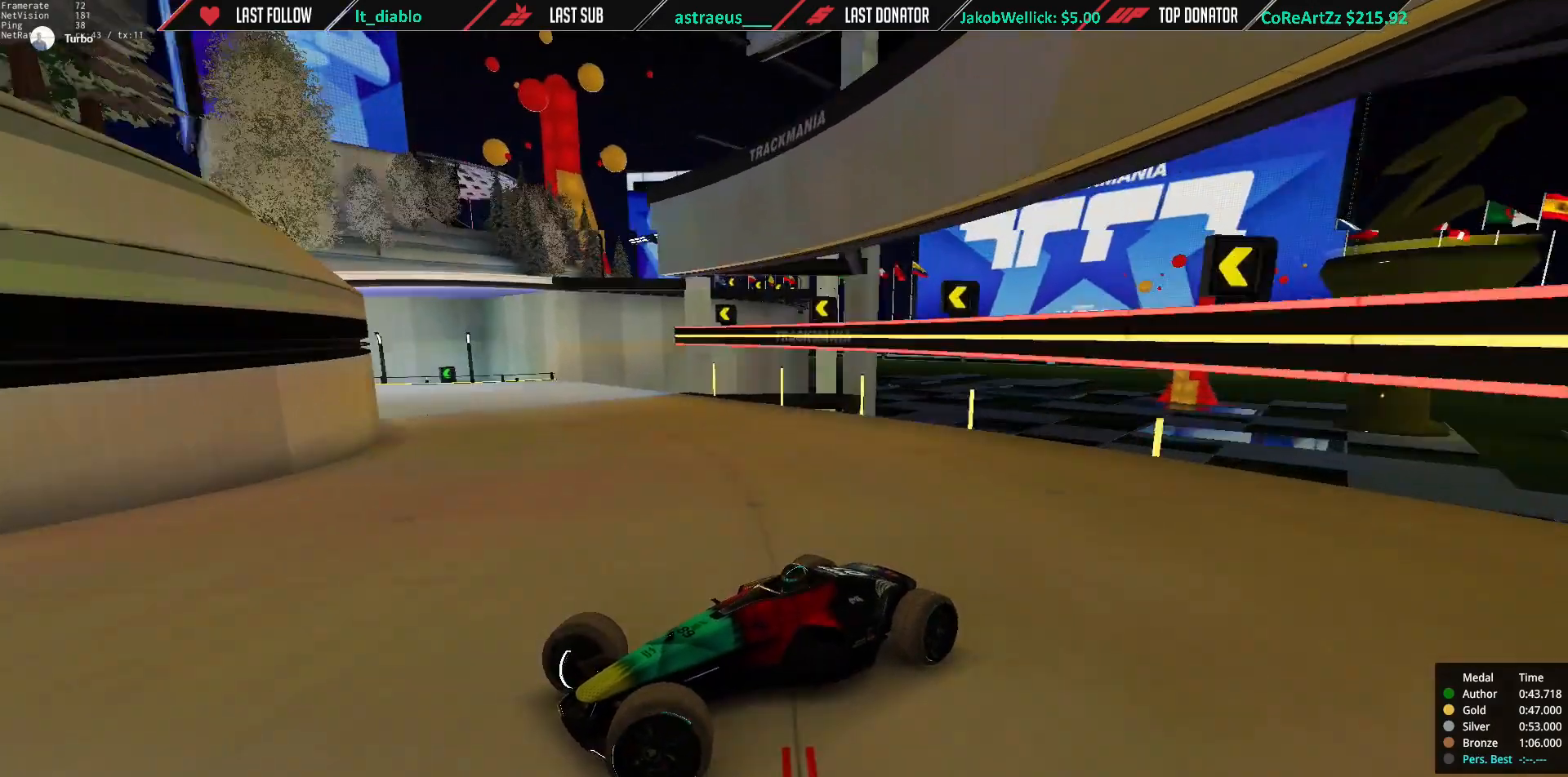
{"keys": ["right", "up"], "events": []}
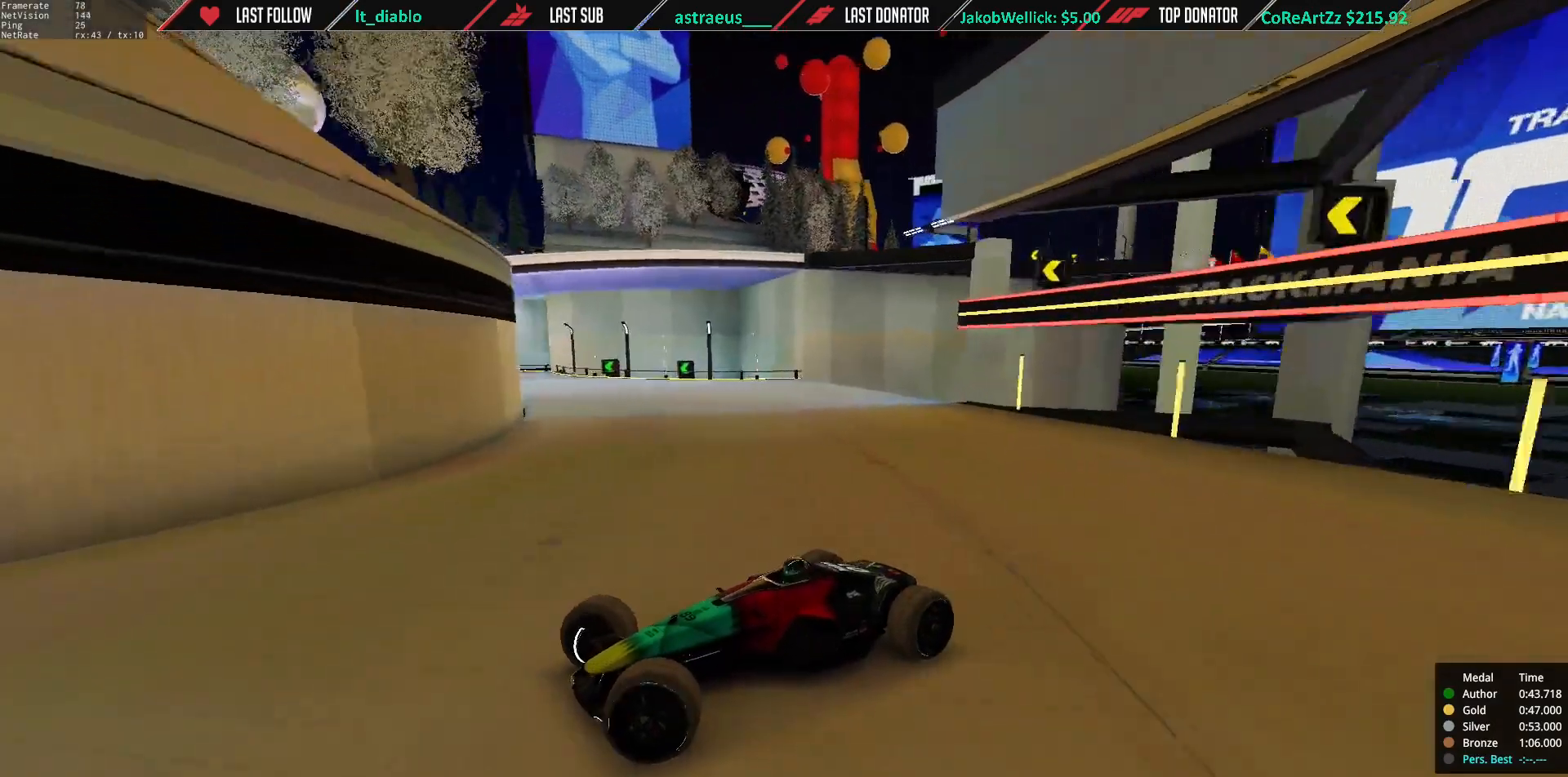
{"keys": ["right"], "events": [[467, "up", "up"]]}
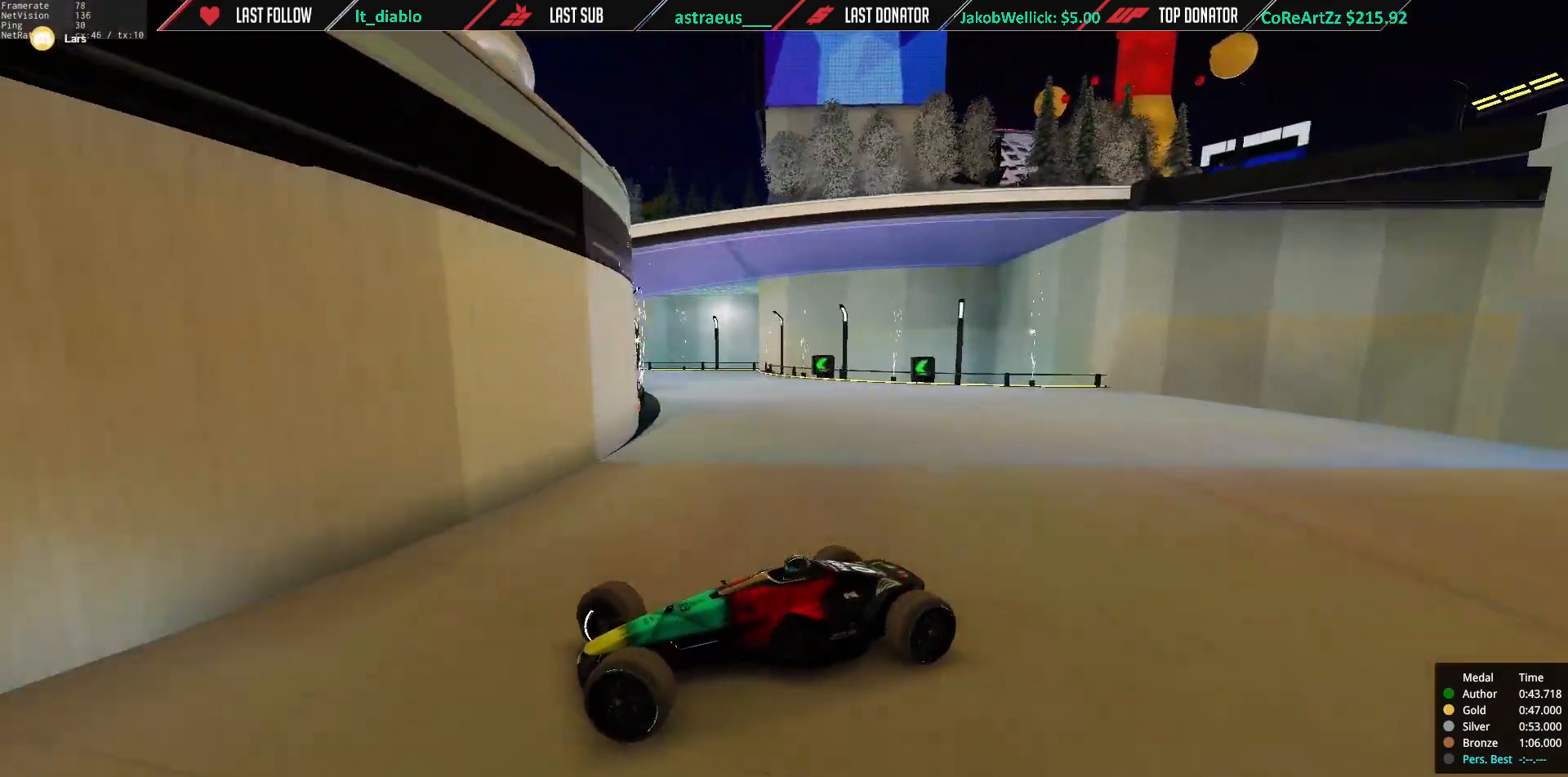
{"keys": ["down", "right", "up"], "events": [[50, "up", "down"], [183, "up", "up"], [283, "up", "down"], [383, "up", "up"], [484, "down", "down"], [484, "up", "down"]]}
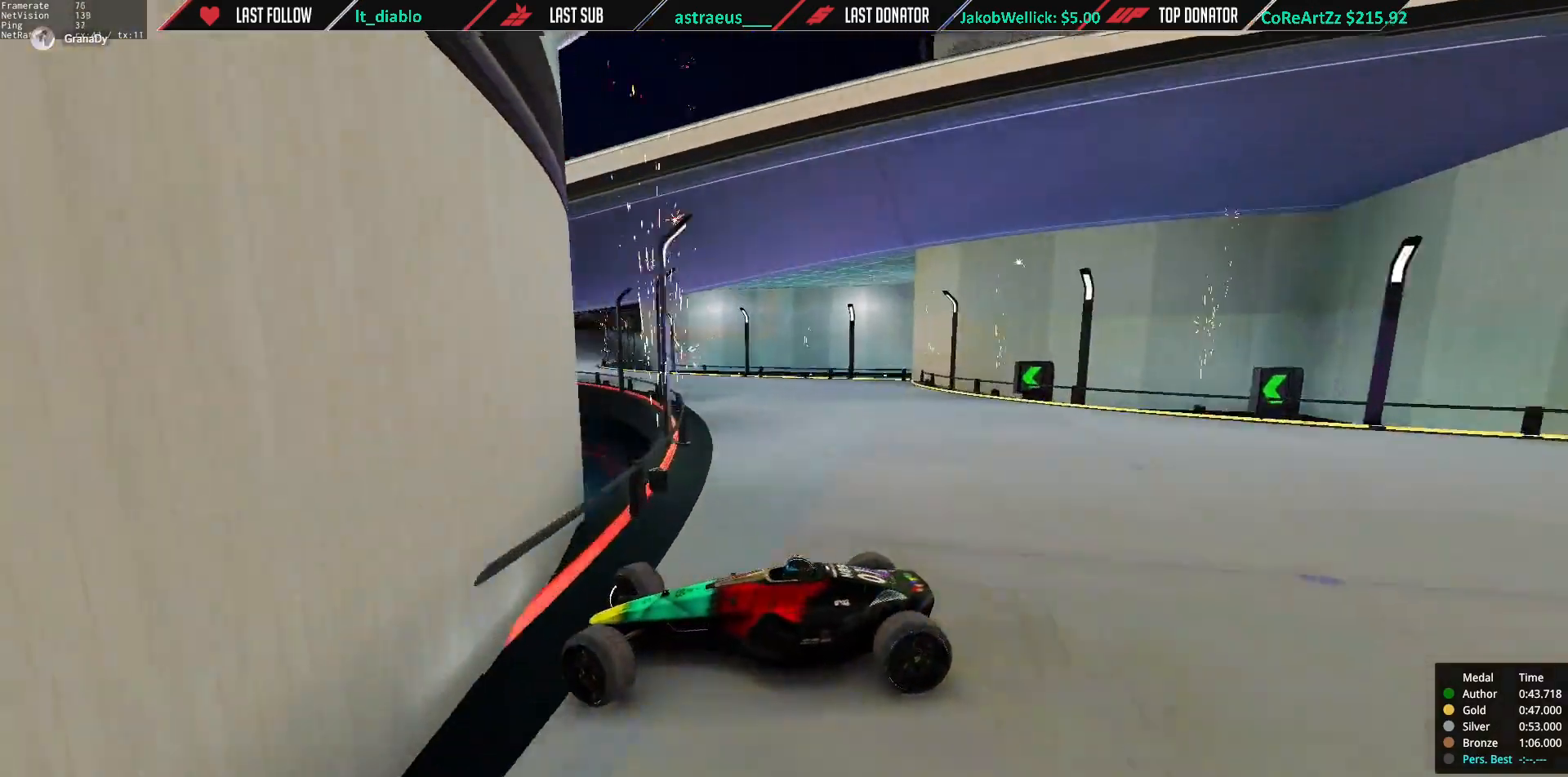
{"keys": ["right", "up"], "events": [[217, "down", "up"], [251, "up", "up"], [317, "down", "down"], [317, "up", "down"], [451, "down", "up"]]}
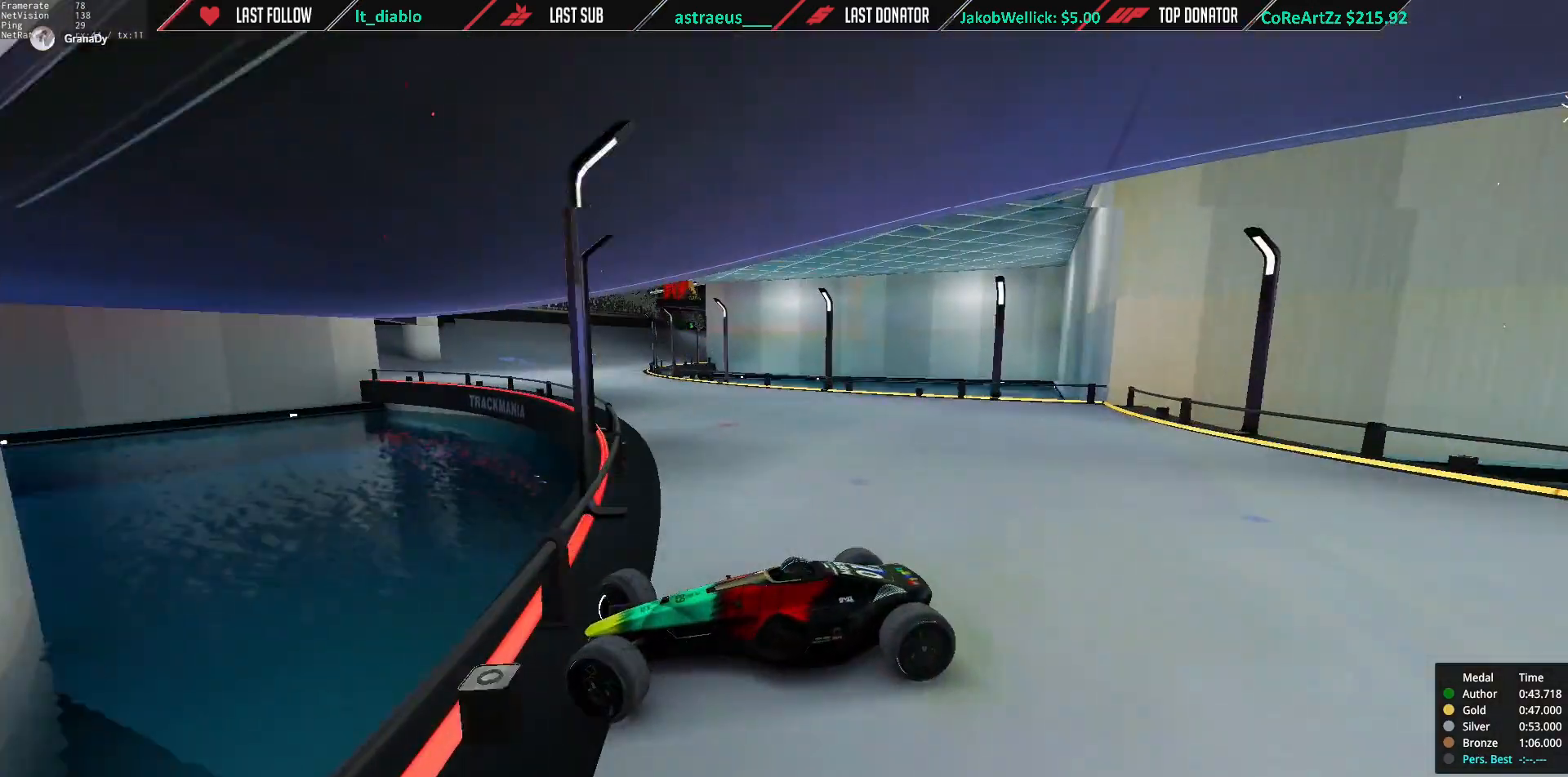
{"keys": ["right"], "events": [[83, "up", "up"], [150, "up", "down"], [283, "up", "up"], [383, "up", "down"], [450, "up", "up"]]}
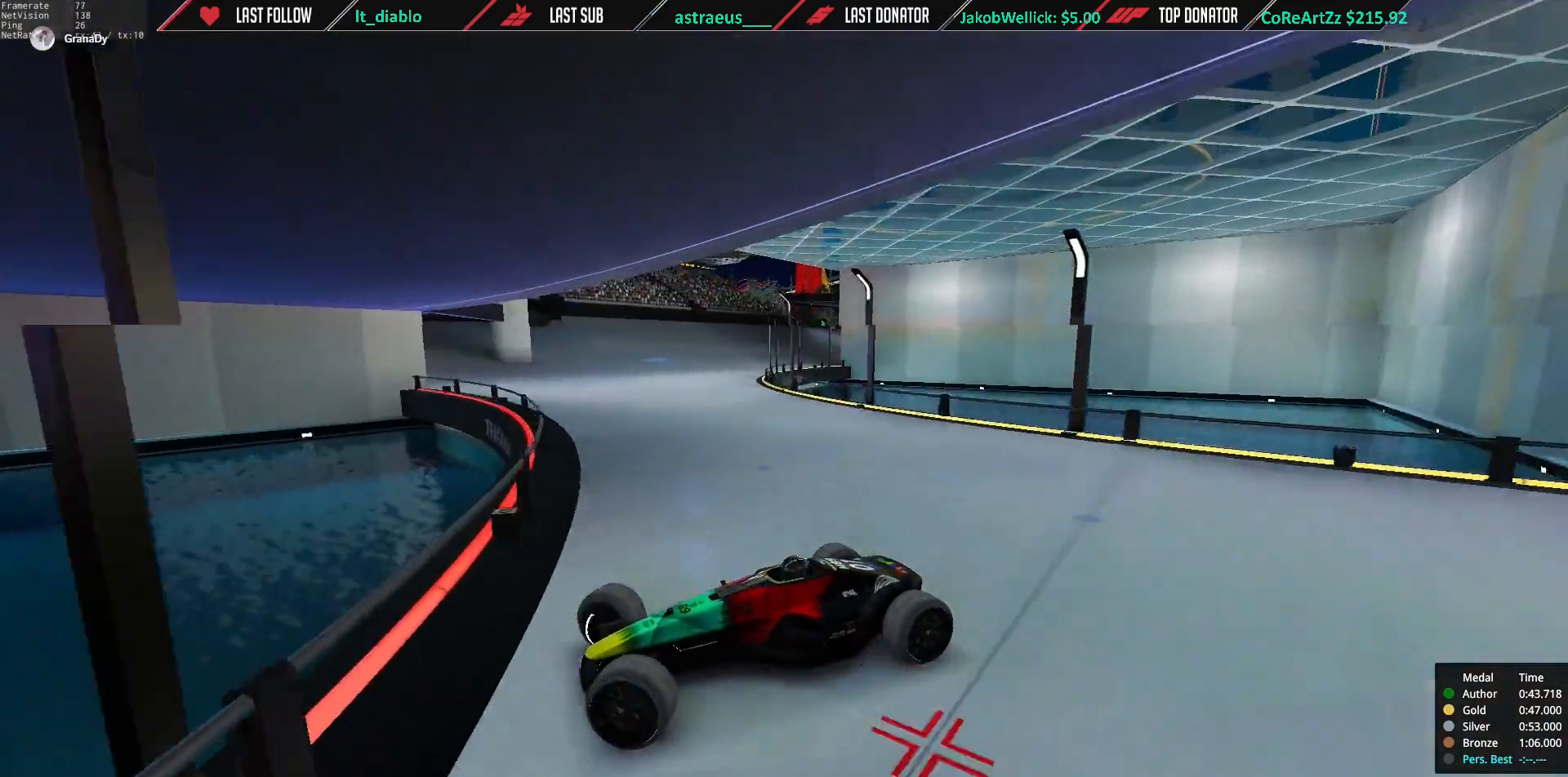
{"keys": ["right"], "events": [[284, "up", "down"], [417, "up", "up"]]}
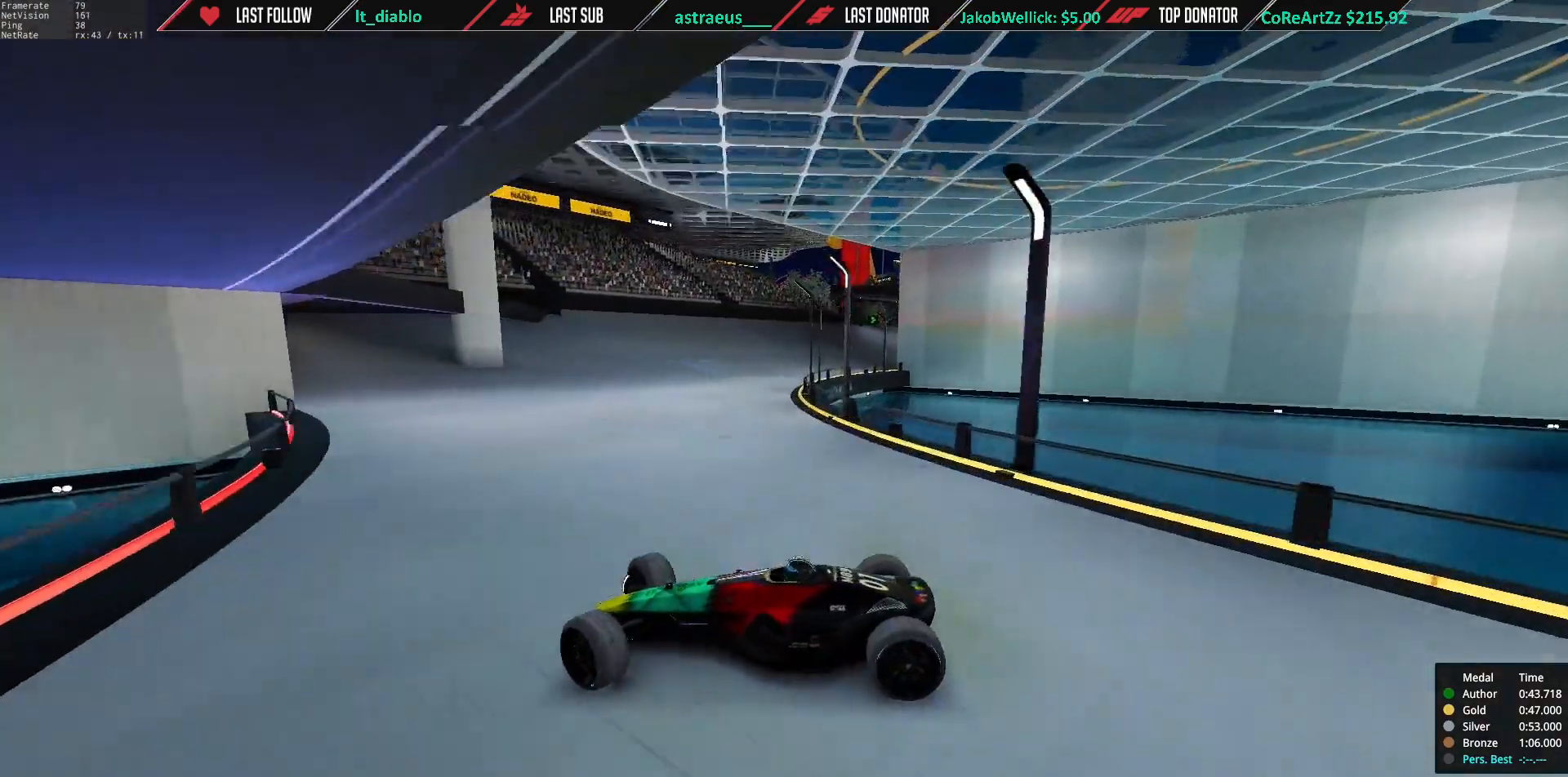
{"keys": ["right", "up"], "events": [[16, "up", "down"]]}
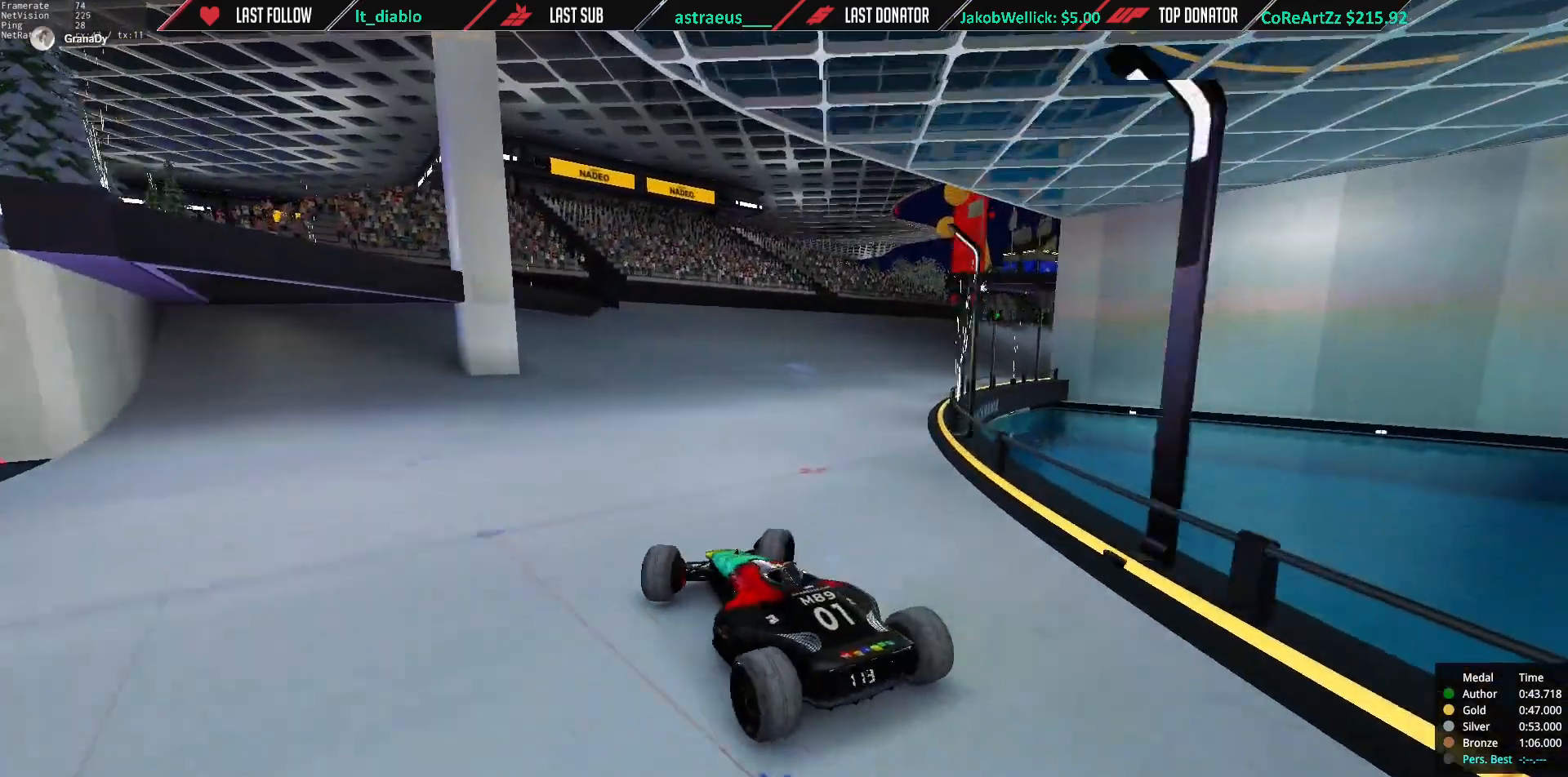
{"keys": ["left", "up"], "events": [[451, "right", "up"], [484, "left", "down"]]}
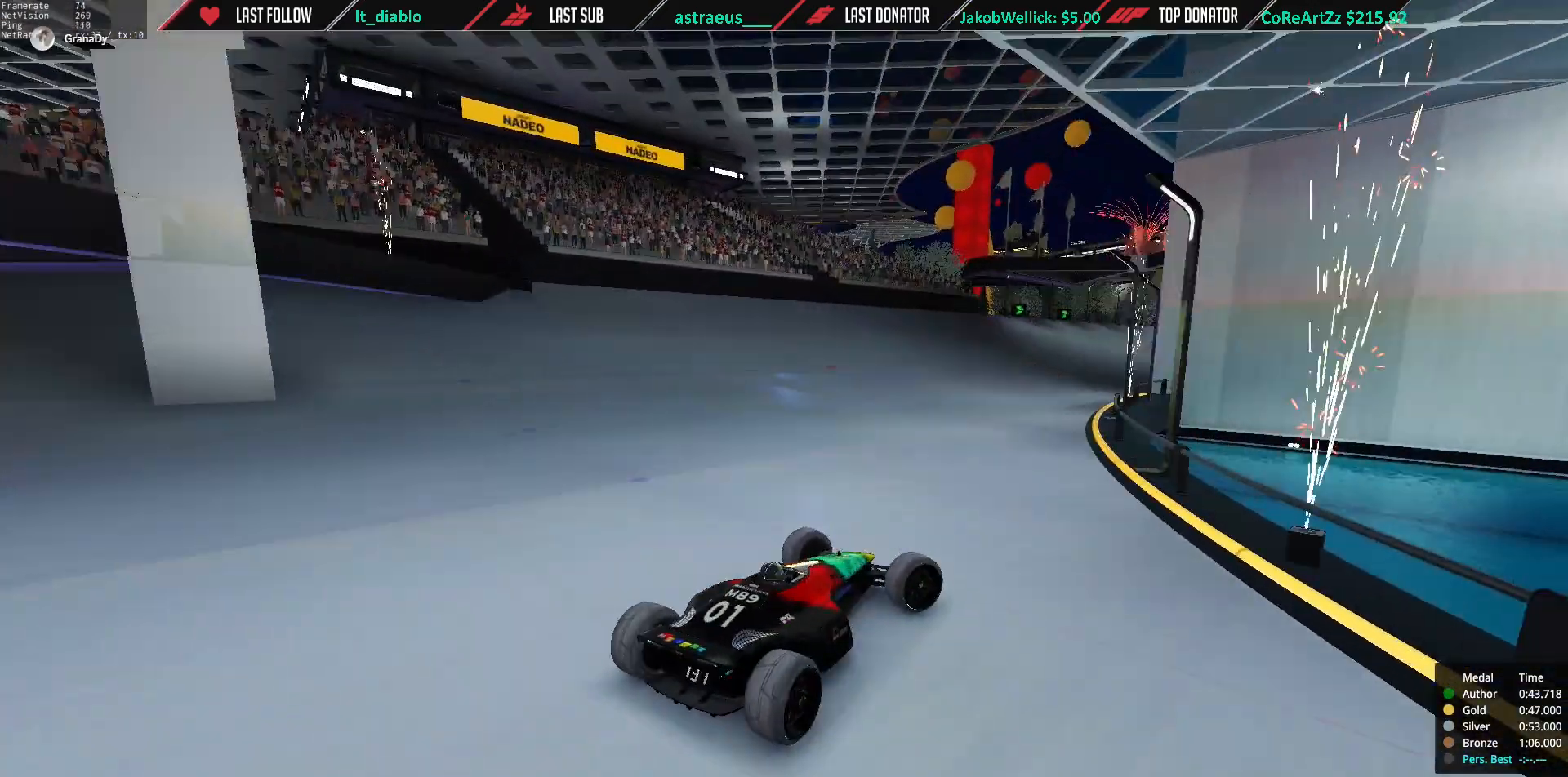
{"keys": ["left", "up"], "events": [[450, "up", "up"], [484, "up", "down"]]}
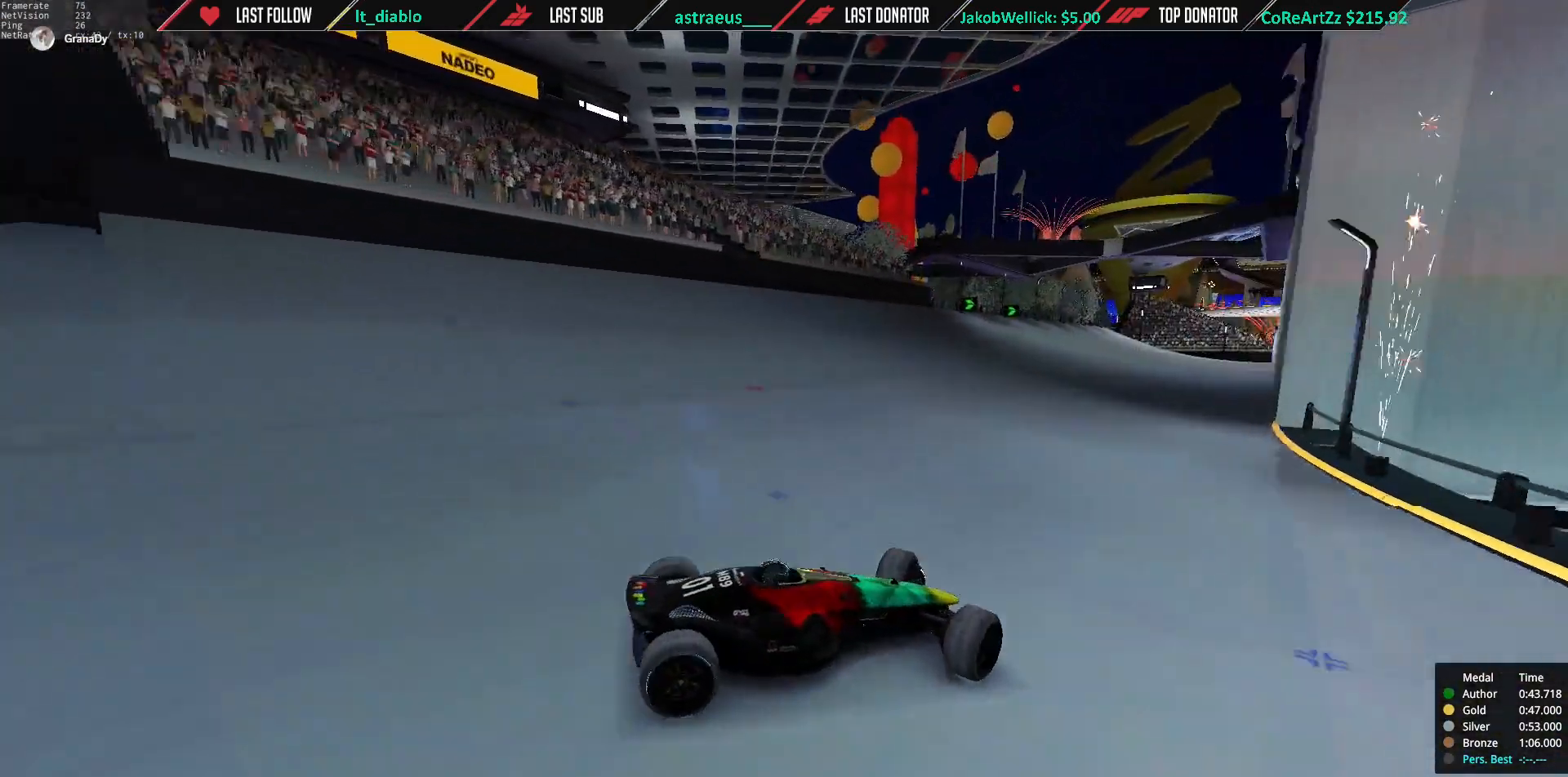
{"keys": ["left", "up"], "events": []}
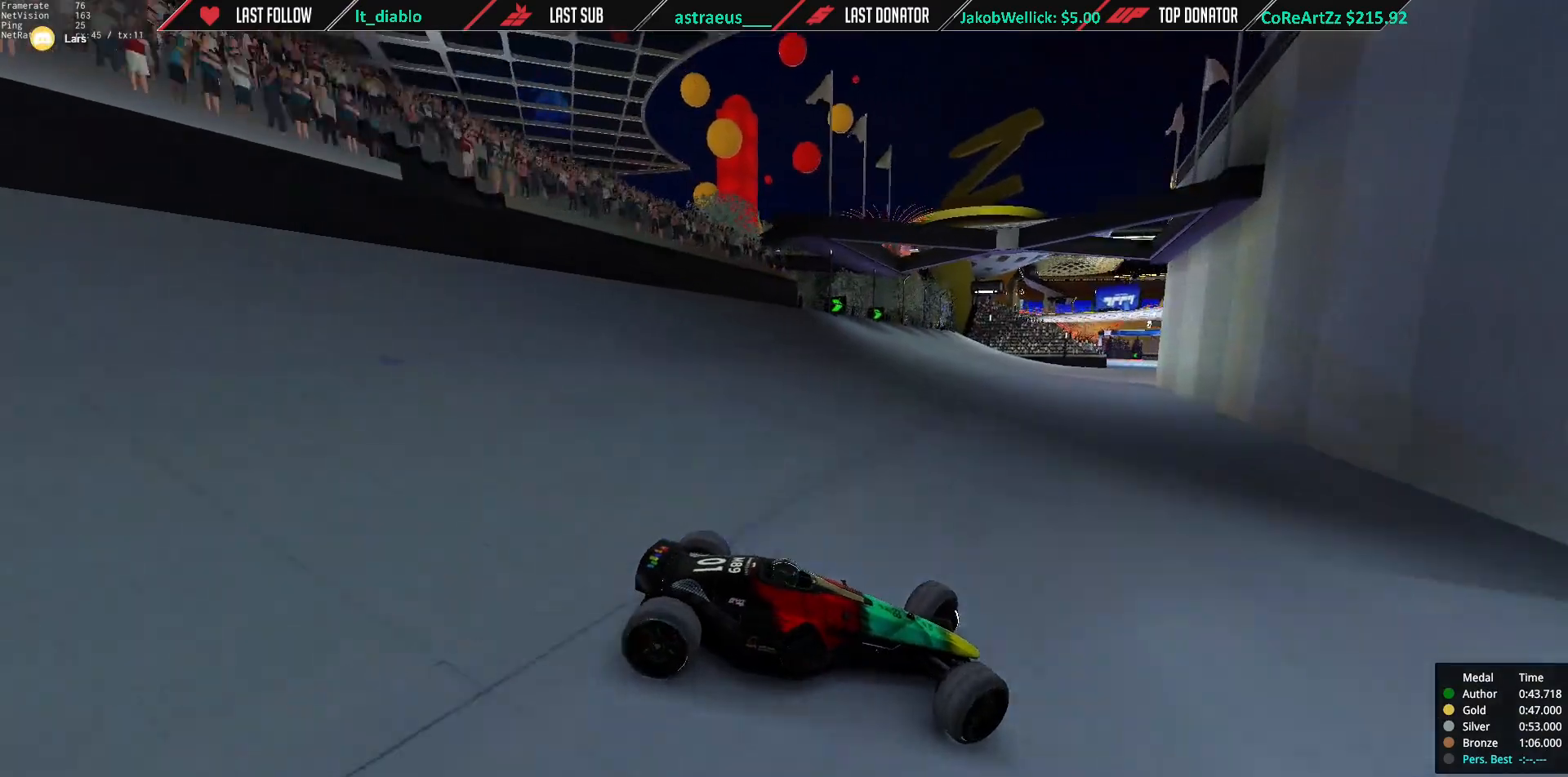
{"keys": ["left"], "events": [[150, "up", "up"], [317, "up", "down"], [383, "up", "up"]]}
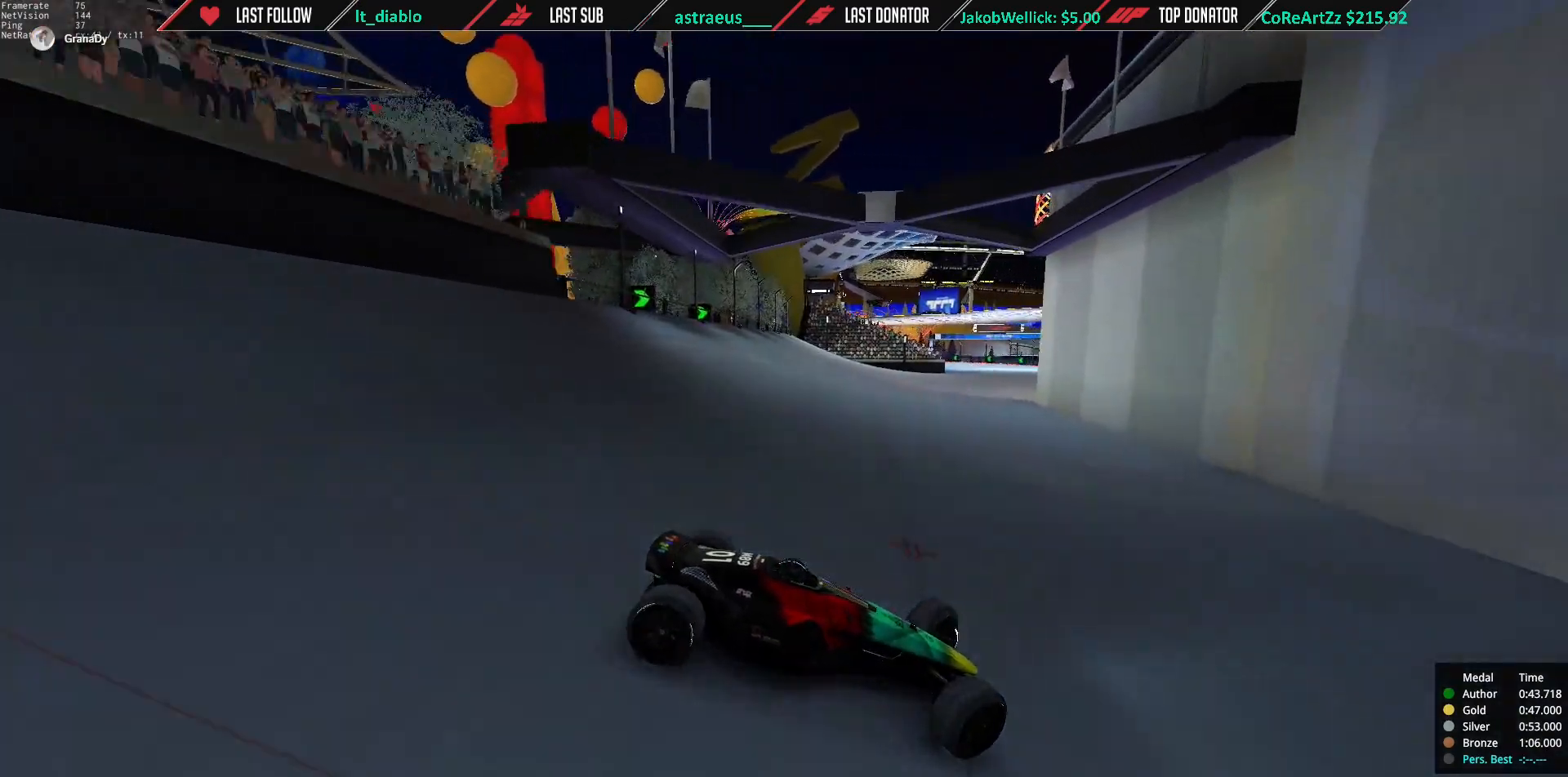
{"keys": ["left", "up"], "events": [[150, "up", "down"]]}
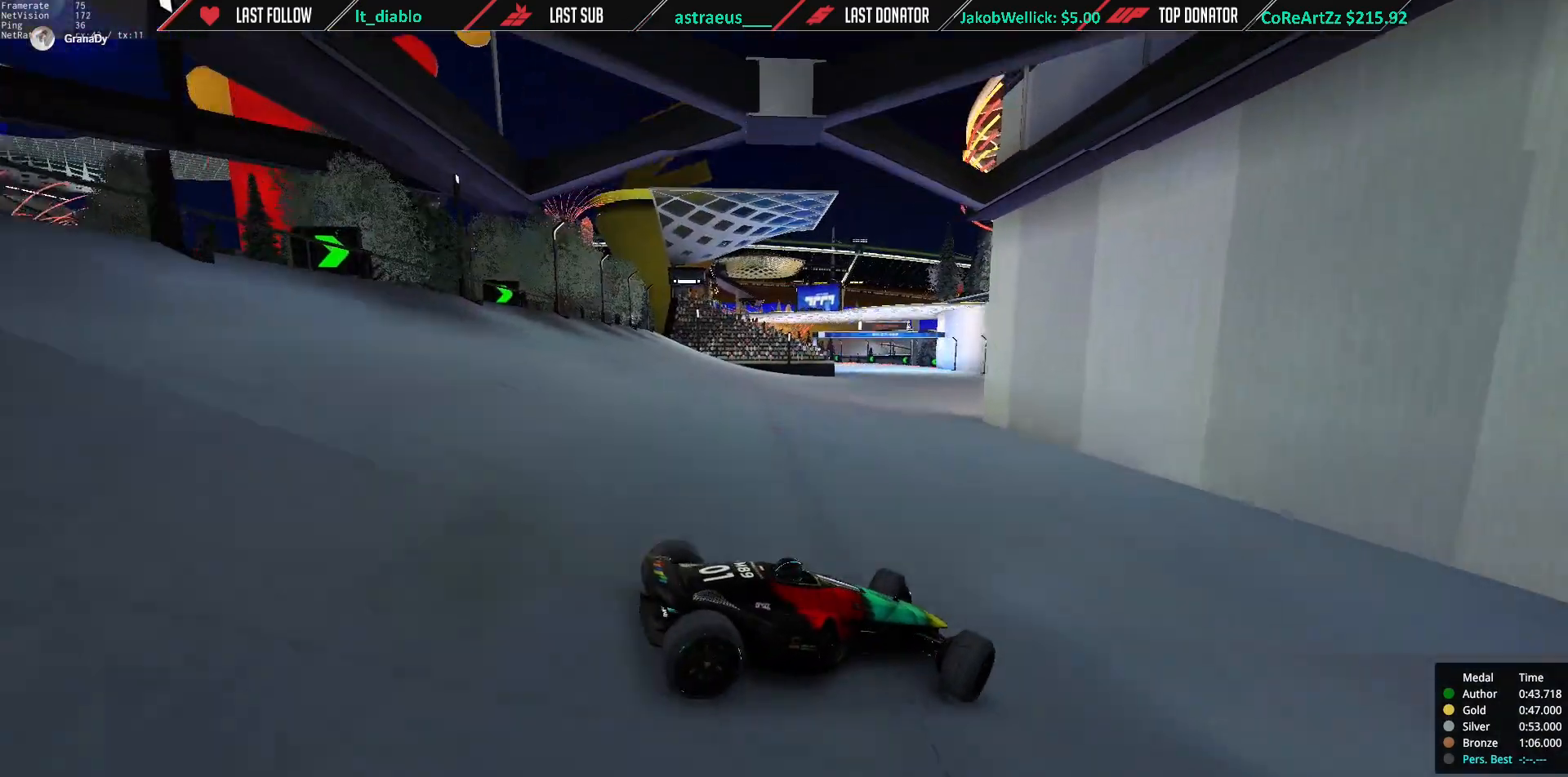
{"keys": ["left", "up"], "events": []}
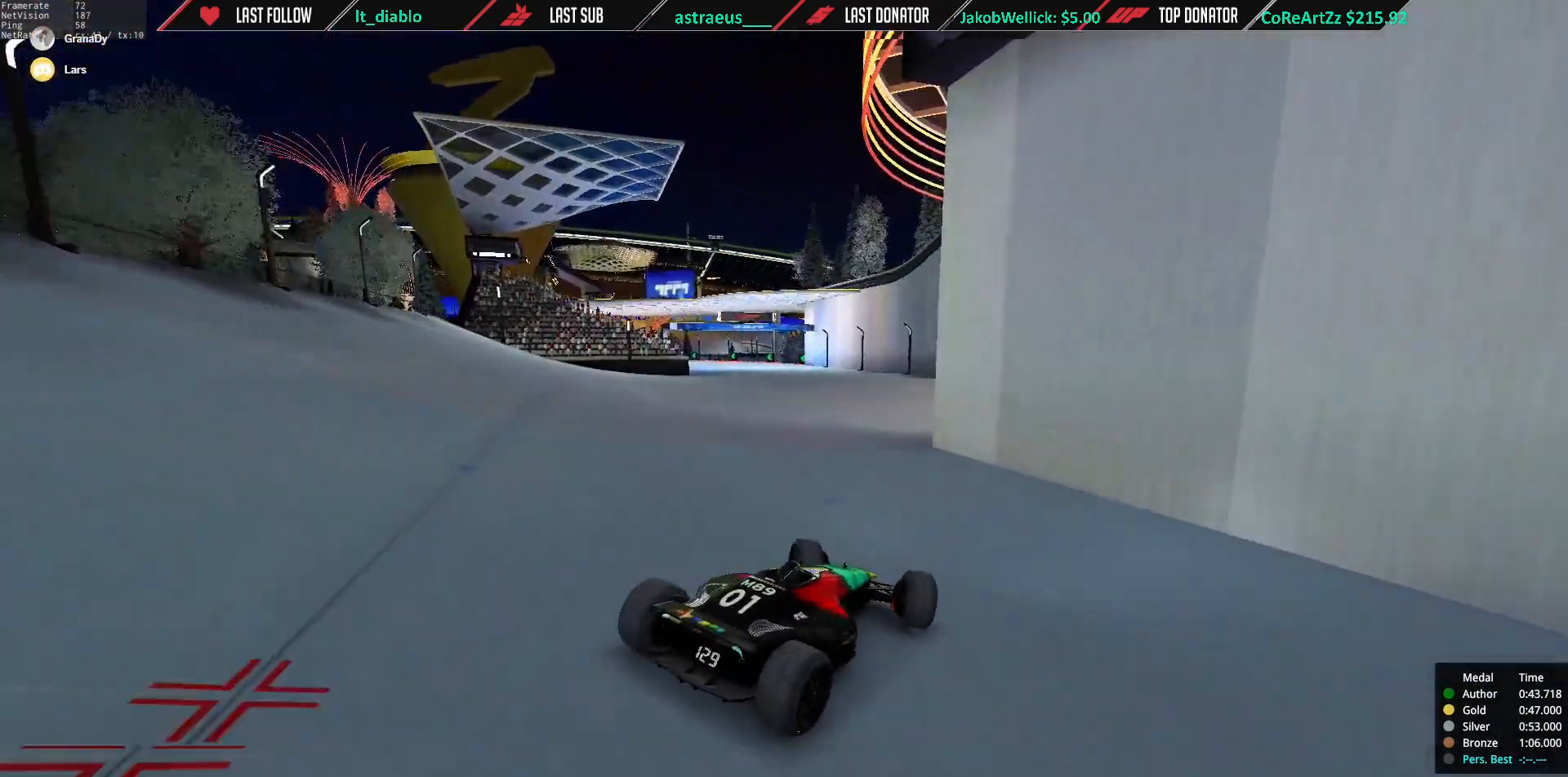
{"keys": ["left", "up"], "events": [[17, "left", "up"], [384, "left", "down"]]}
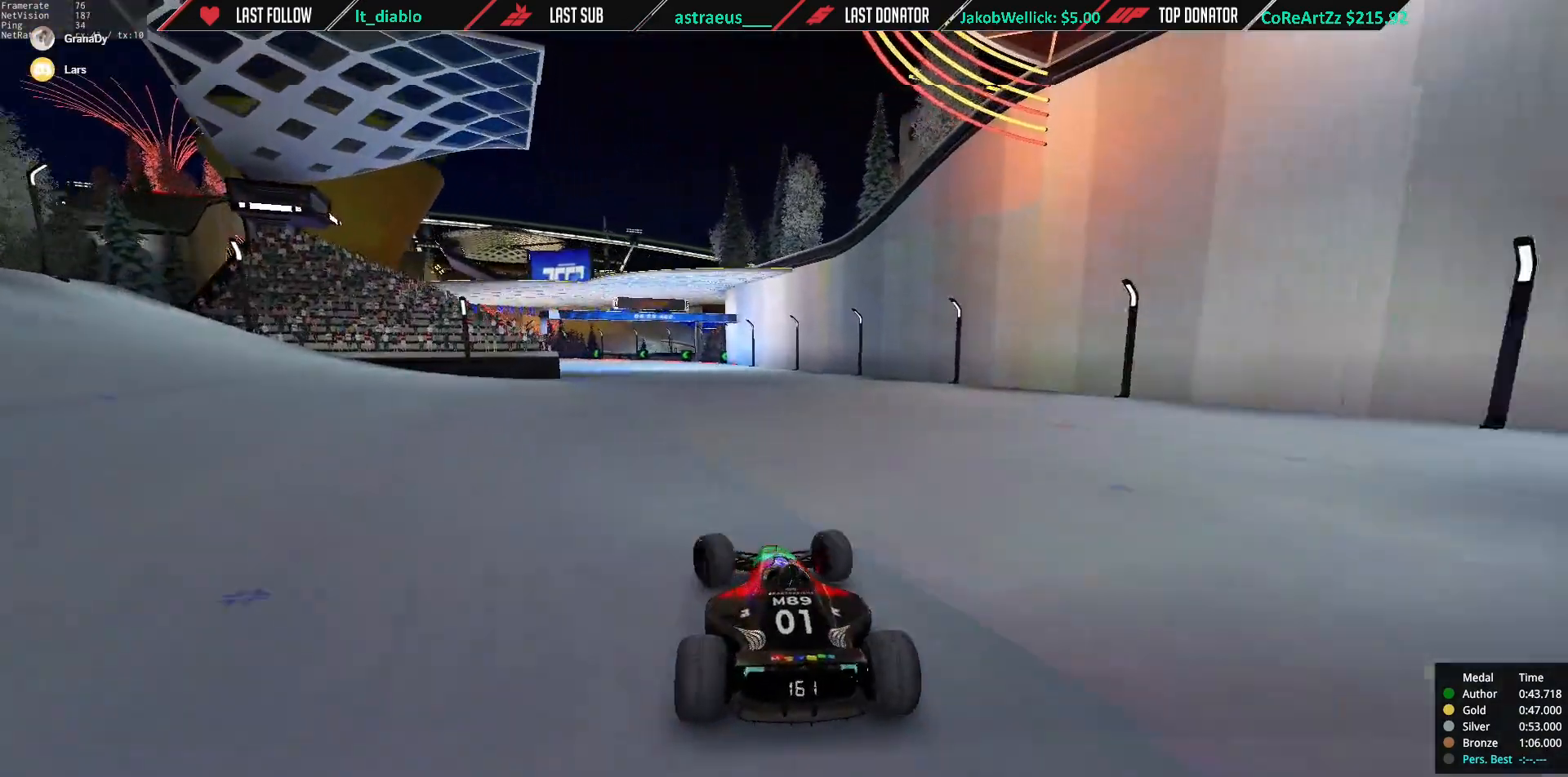
{"keys": ["right", "up"], "events": [[217, "left", "up"], [283, "right", "down"]]}
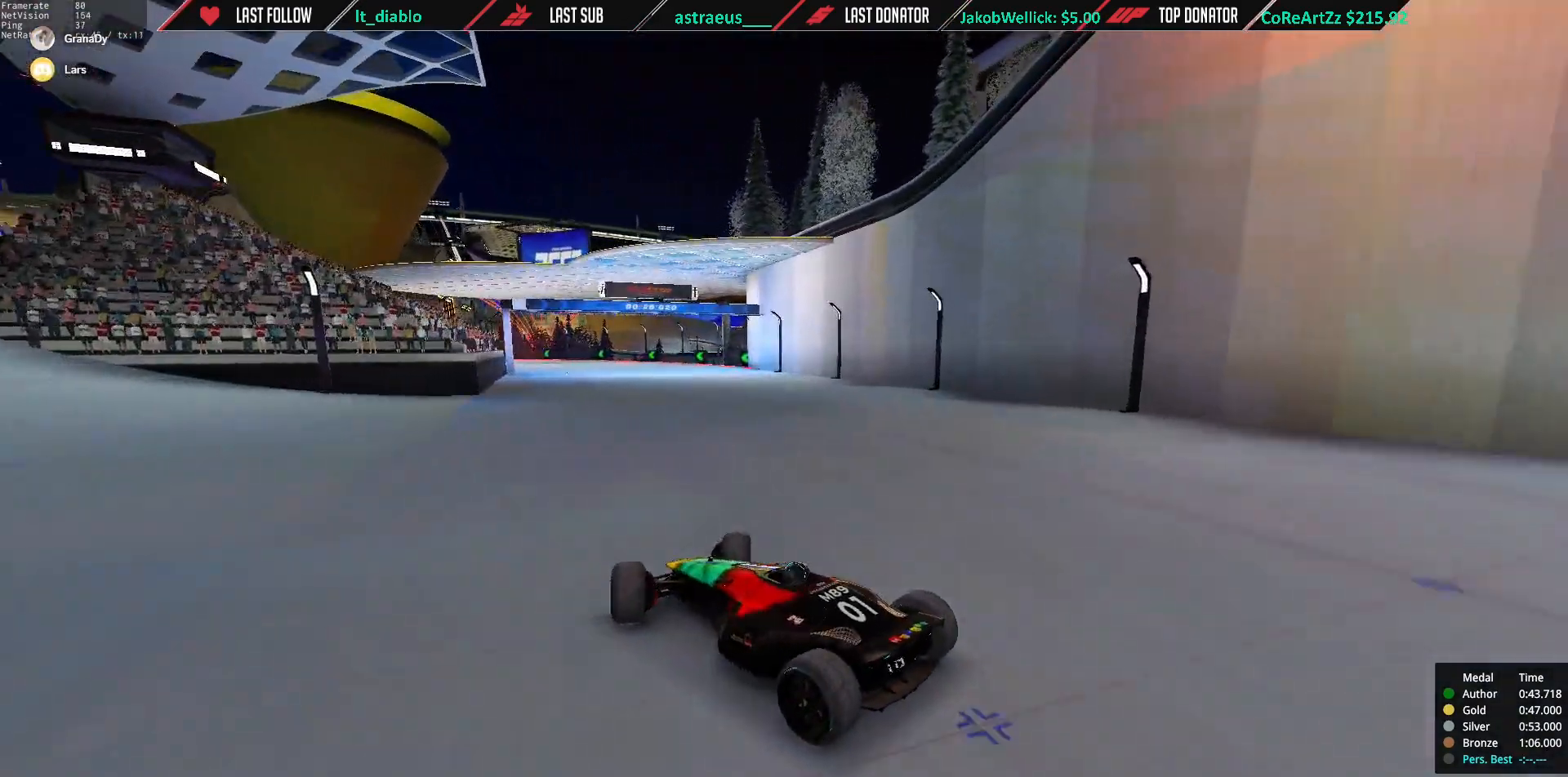
{"keys": ["right", "up"], "events": []}
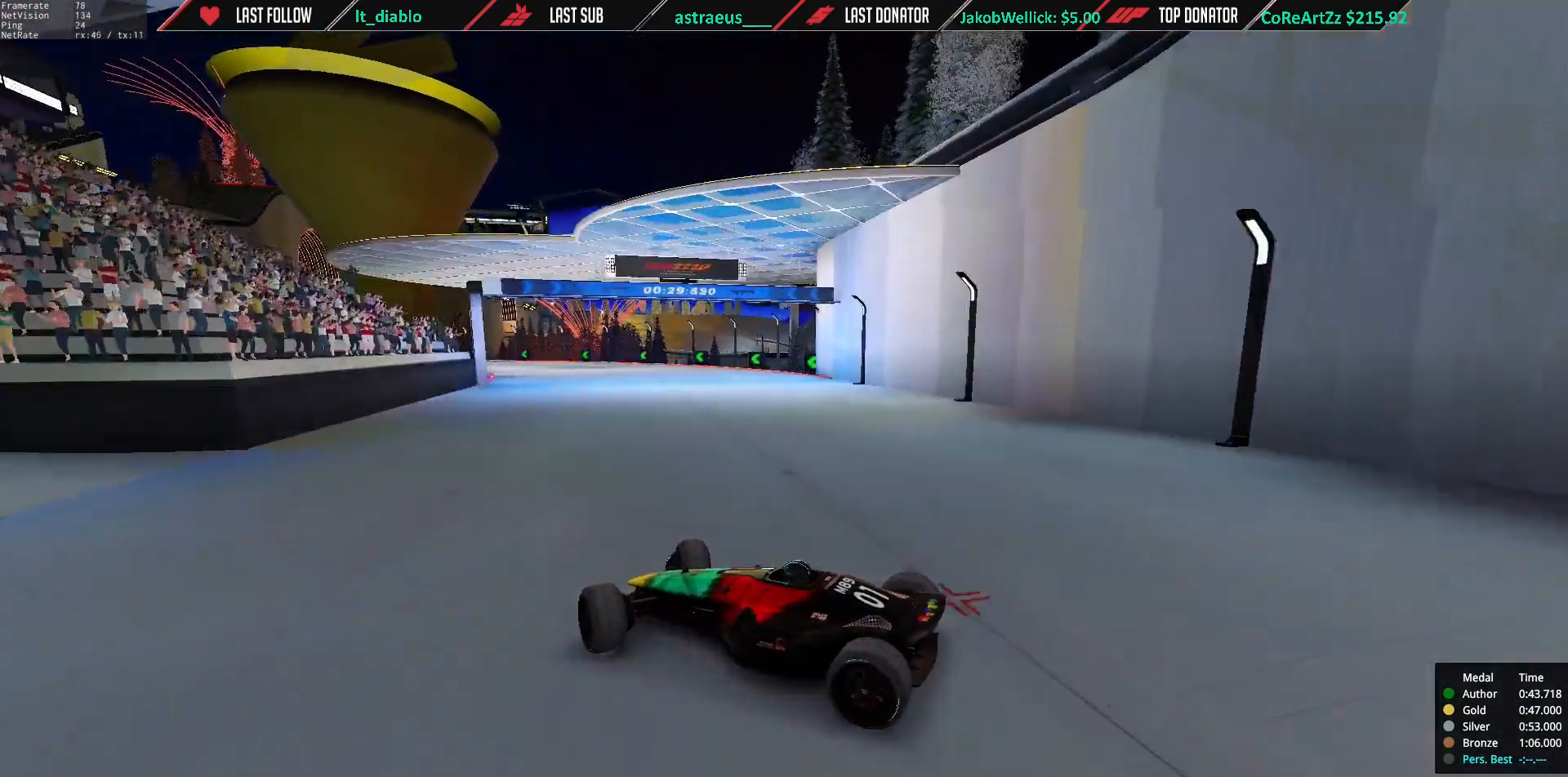
{"keys": ["right", "up"], "events": [[217, "down", "down"], [317, "down", "up"]]}